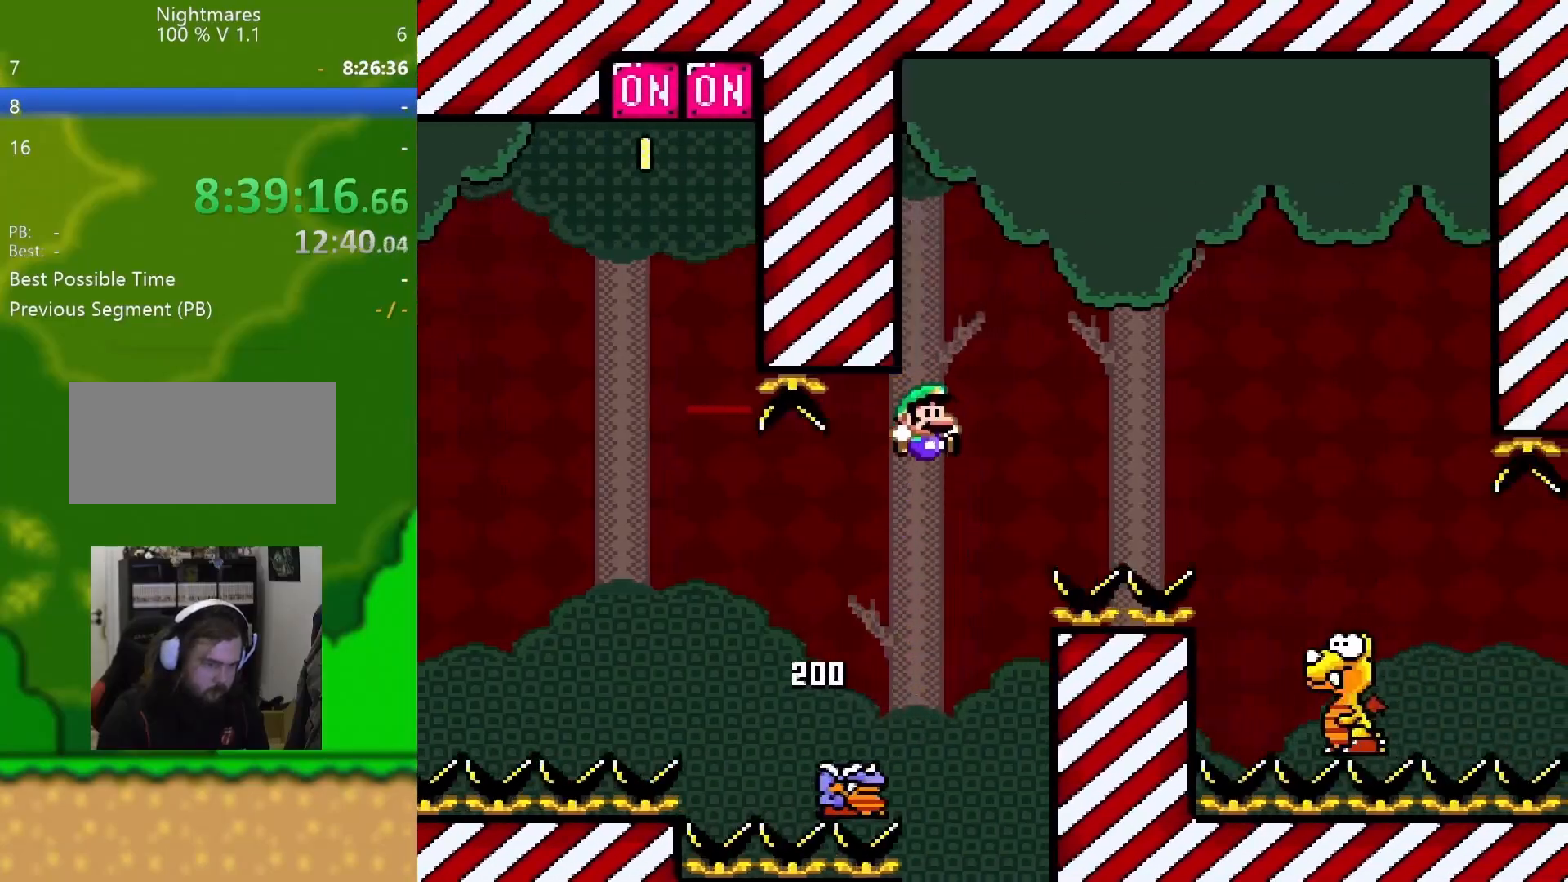
Gameplay with a controller (Nintendo layout); each line is a JSON object with the inputs held at the frame after it. "events" lists button and stick changes between this image and that frame as [ms after this image, input, new state], when the widget could be followed in between. Not read: L3 R3.
{"buttons": ["Y"], "events": [[450, "B", "up"], [500, "DPAD_RIGHT", "up"]]}
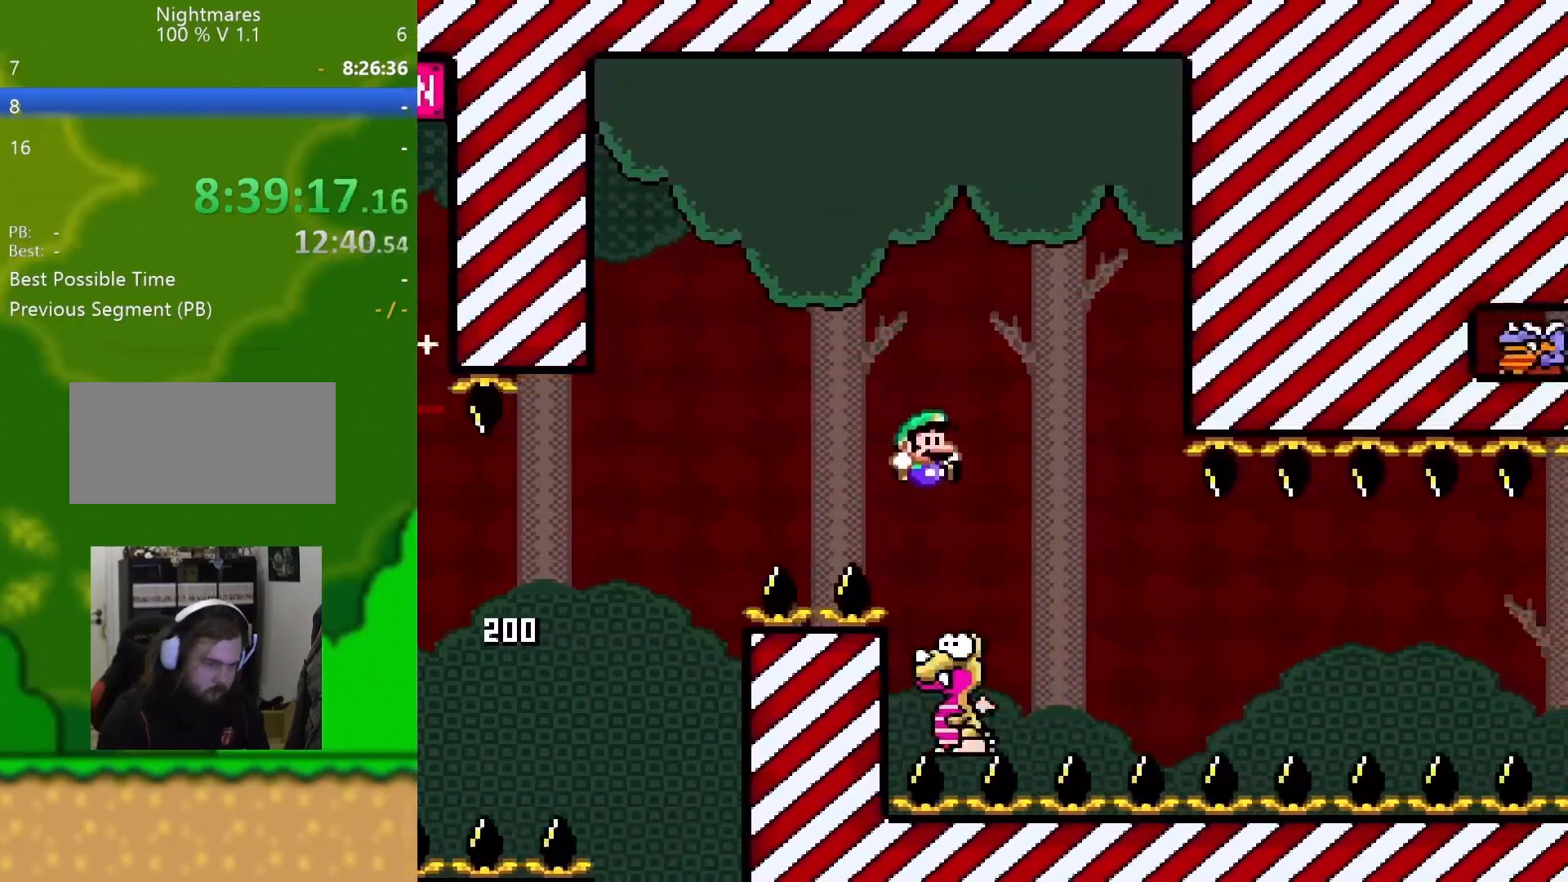
{"buttons": ["Y"], "events": [[17, "DPAD_DOWN", "down"], [17, "DPAD_LEFT", "down"], [83, "DPAD_LEFT", "up"], [83, "DPAD_RIGHT", "down"], [100, "DPAD_DOWN", "up"], [200, "DPAD_RIGHT", "up"]]}
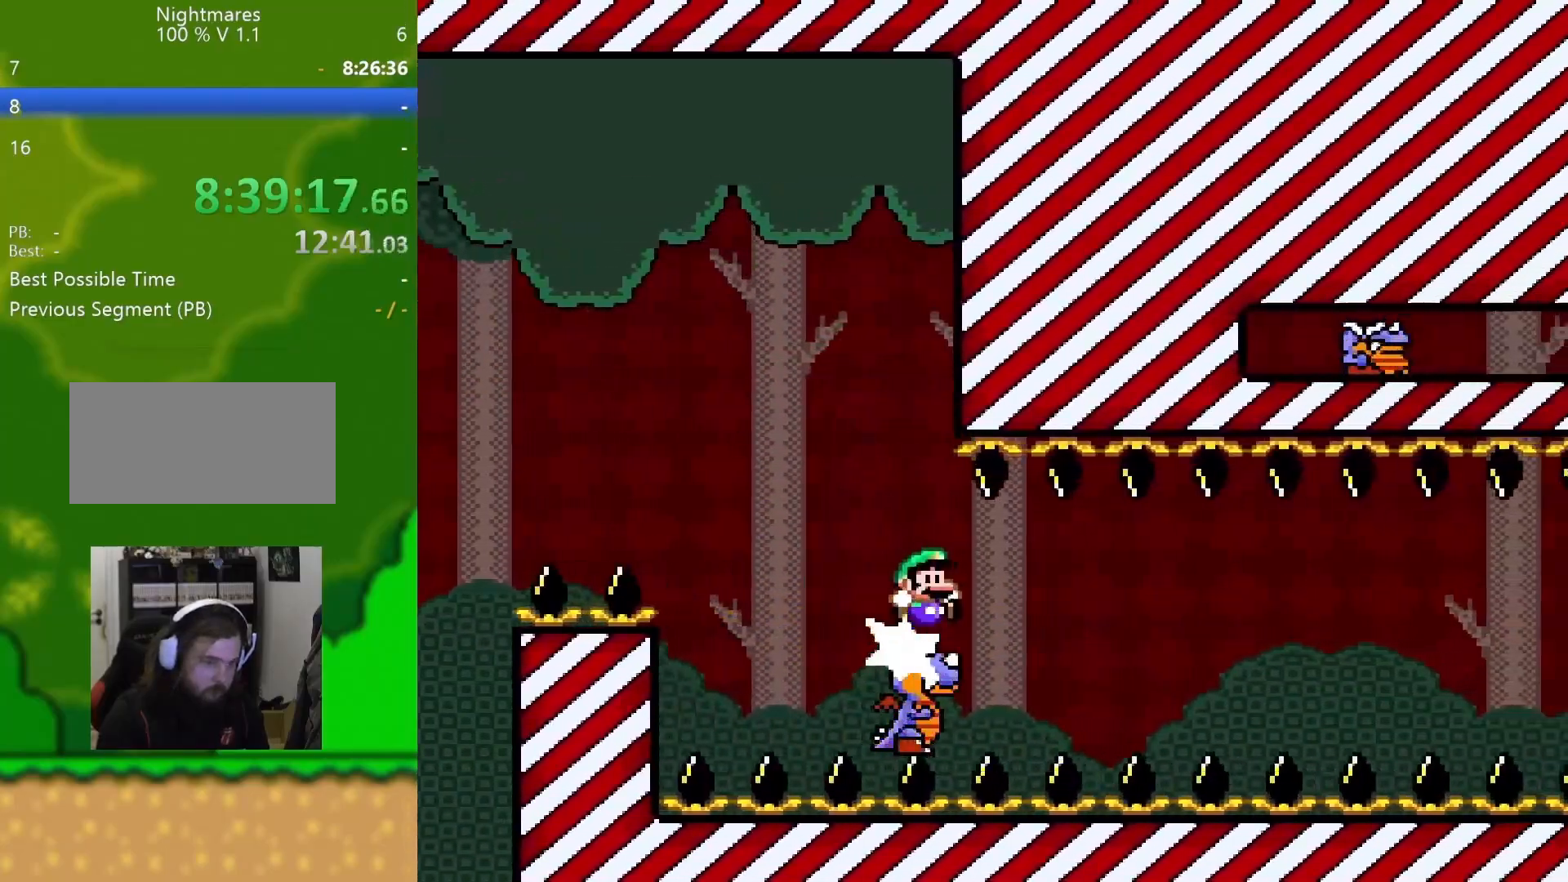
{"buttons": ["Y"], "events": [[283, "DPAD_RIGHT", "down"], [350, "DPAD_RIGHT", "up"]]}
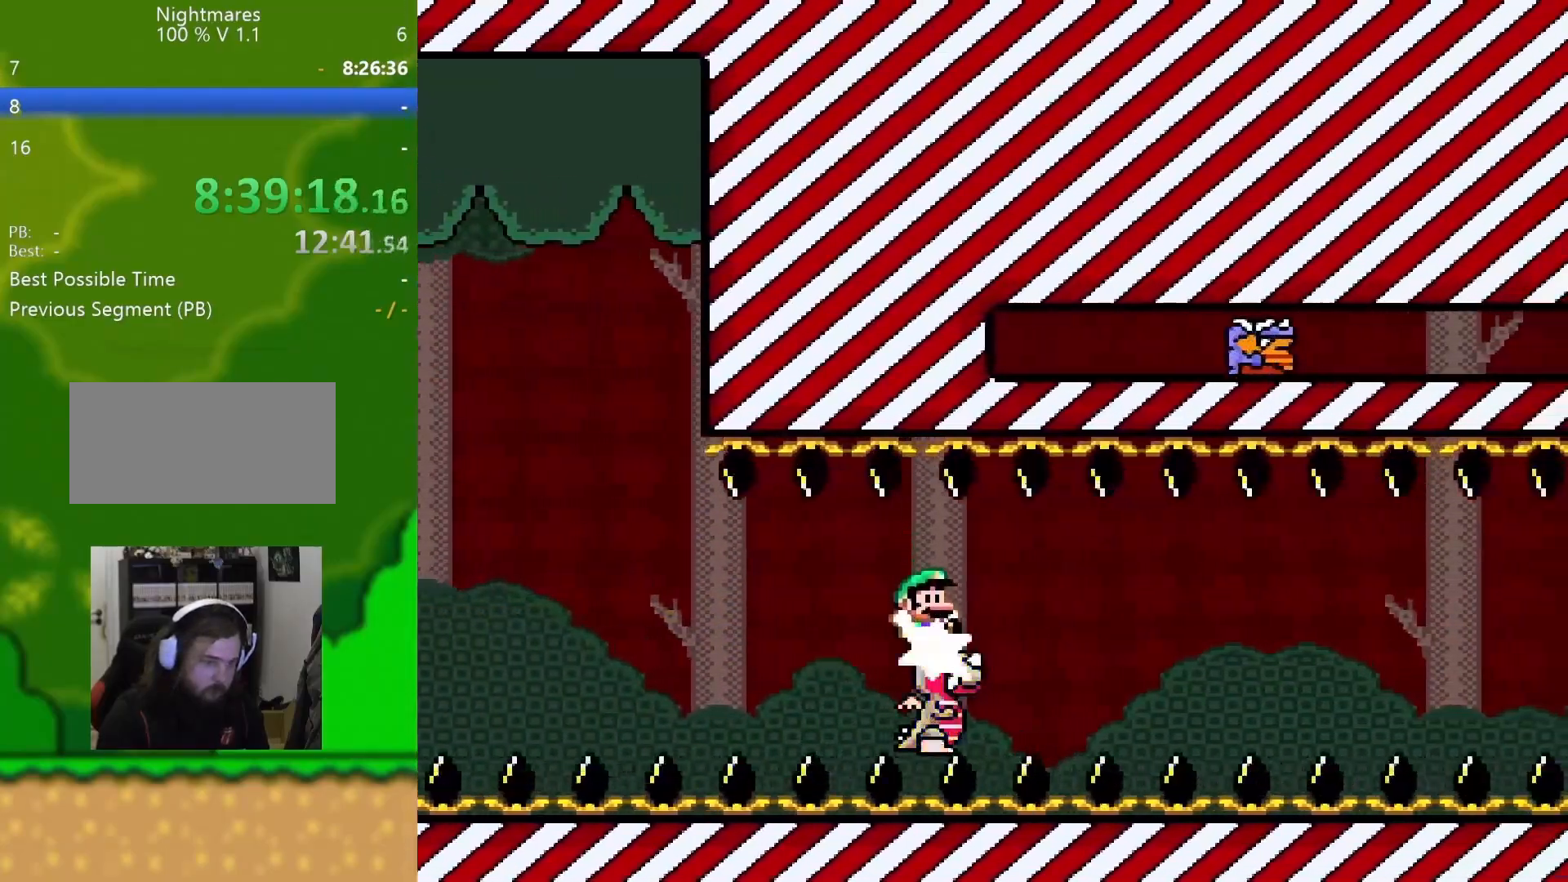
{"buttons": ["Y"], "events": []}
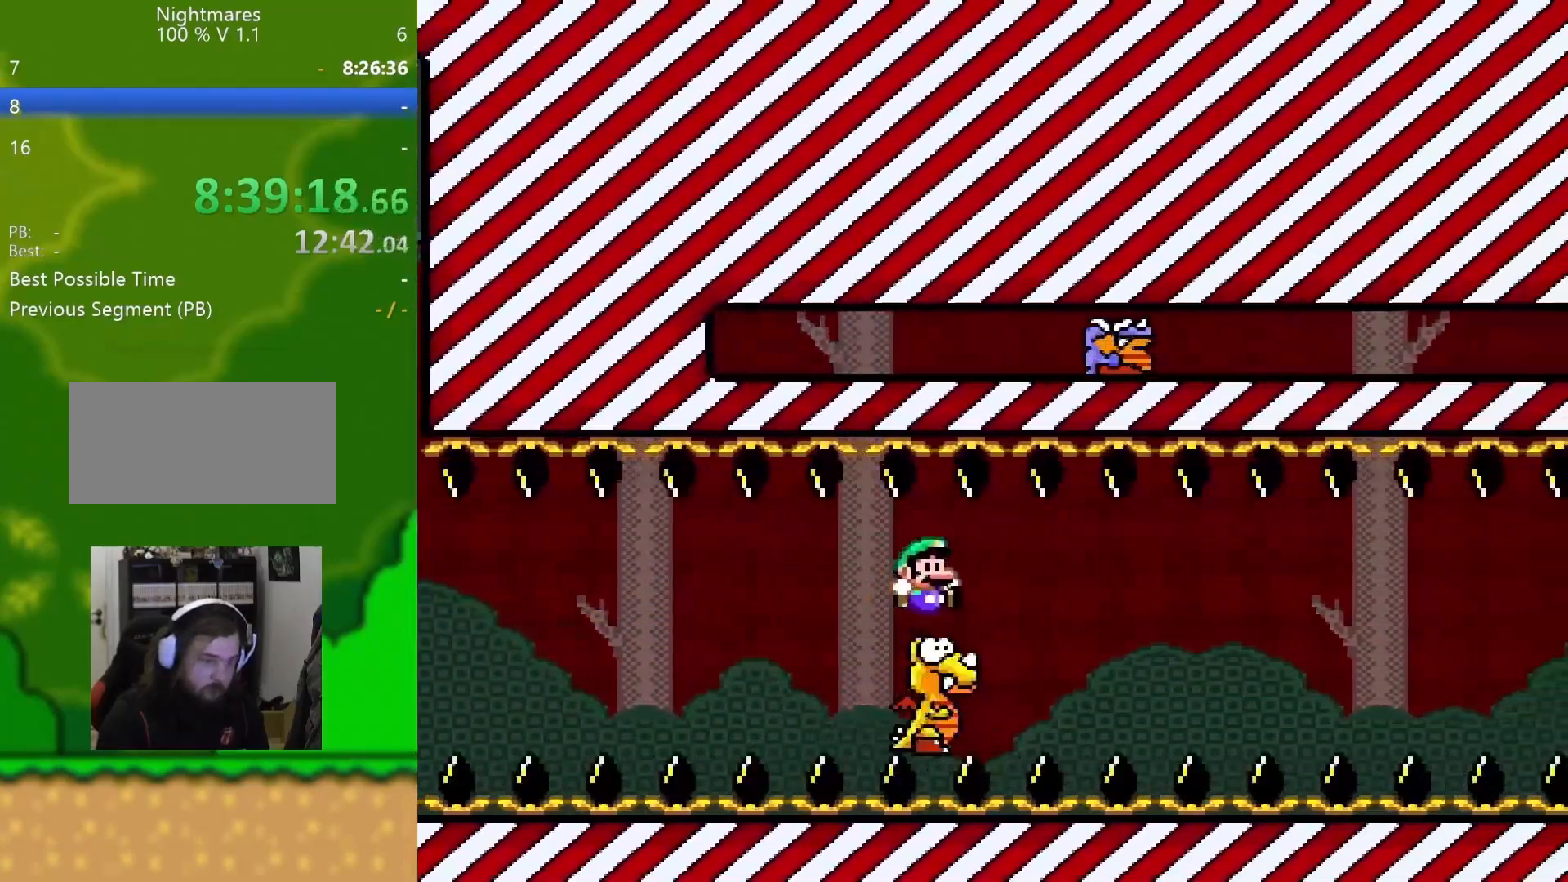
{"buttons": ["Y"], "events": []}
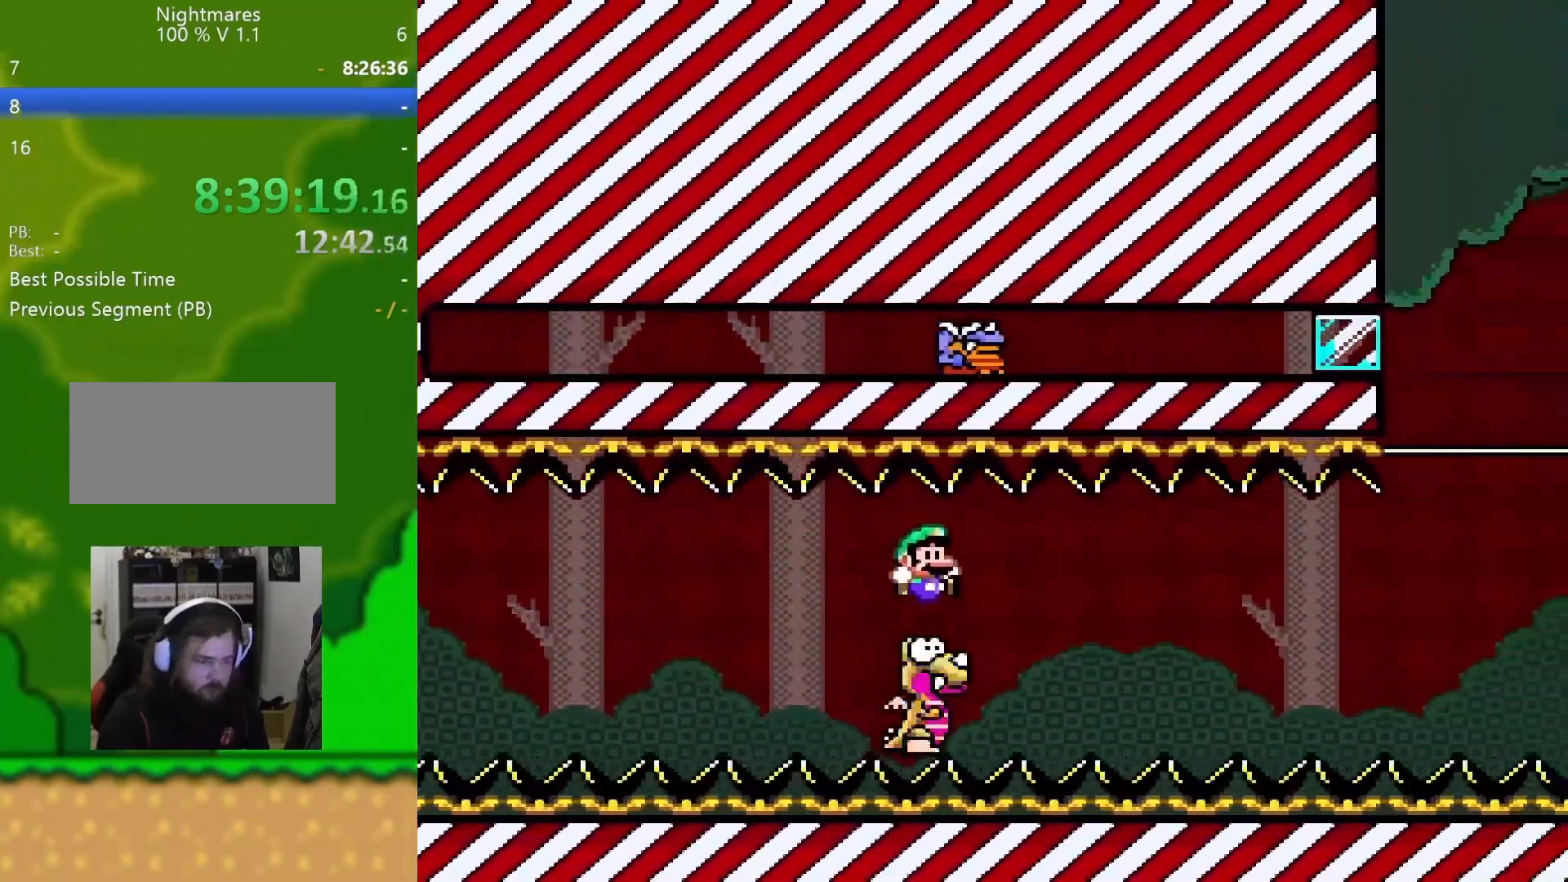
{"buttons": ["Y"], "events": []}
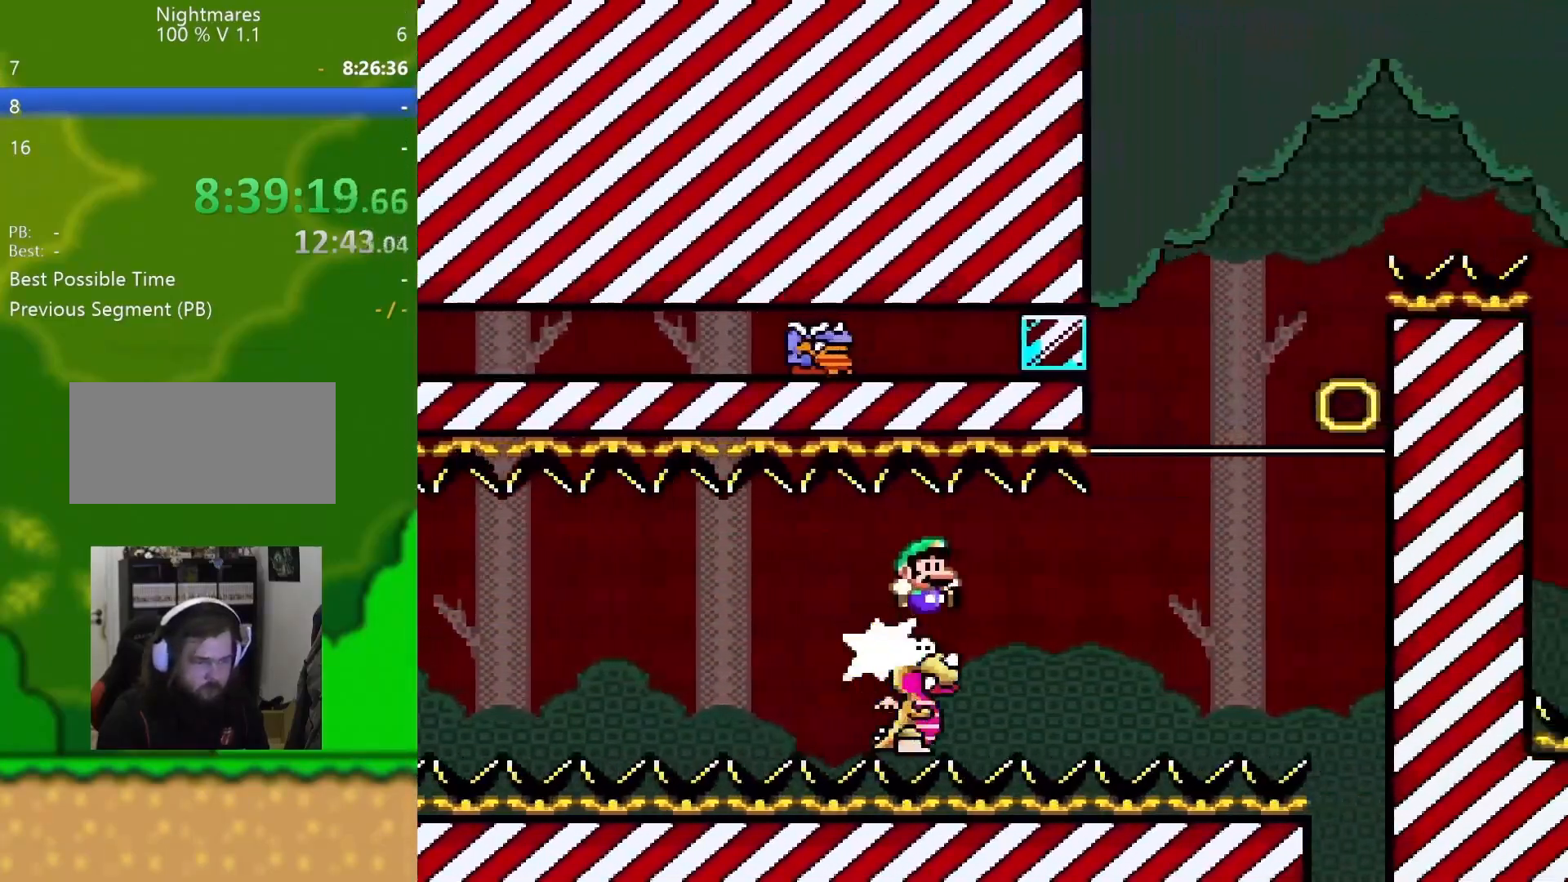
{"buttons": ["B", "Y", "DPAD_LEFT"], "events": [[367, "B", "down"], [500, "DPAD_LEFT", "down"]]}
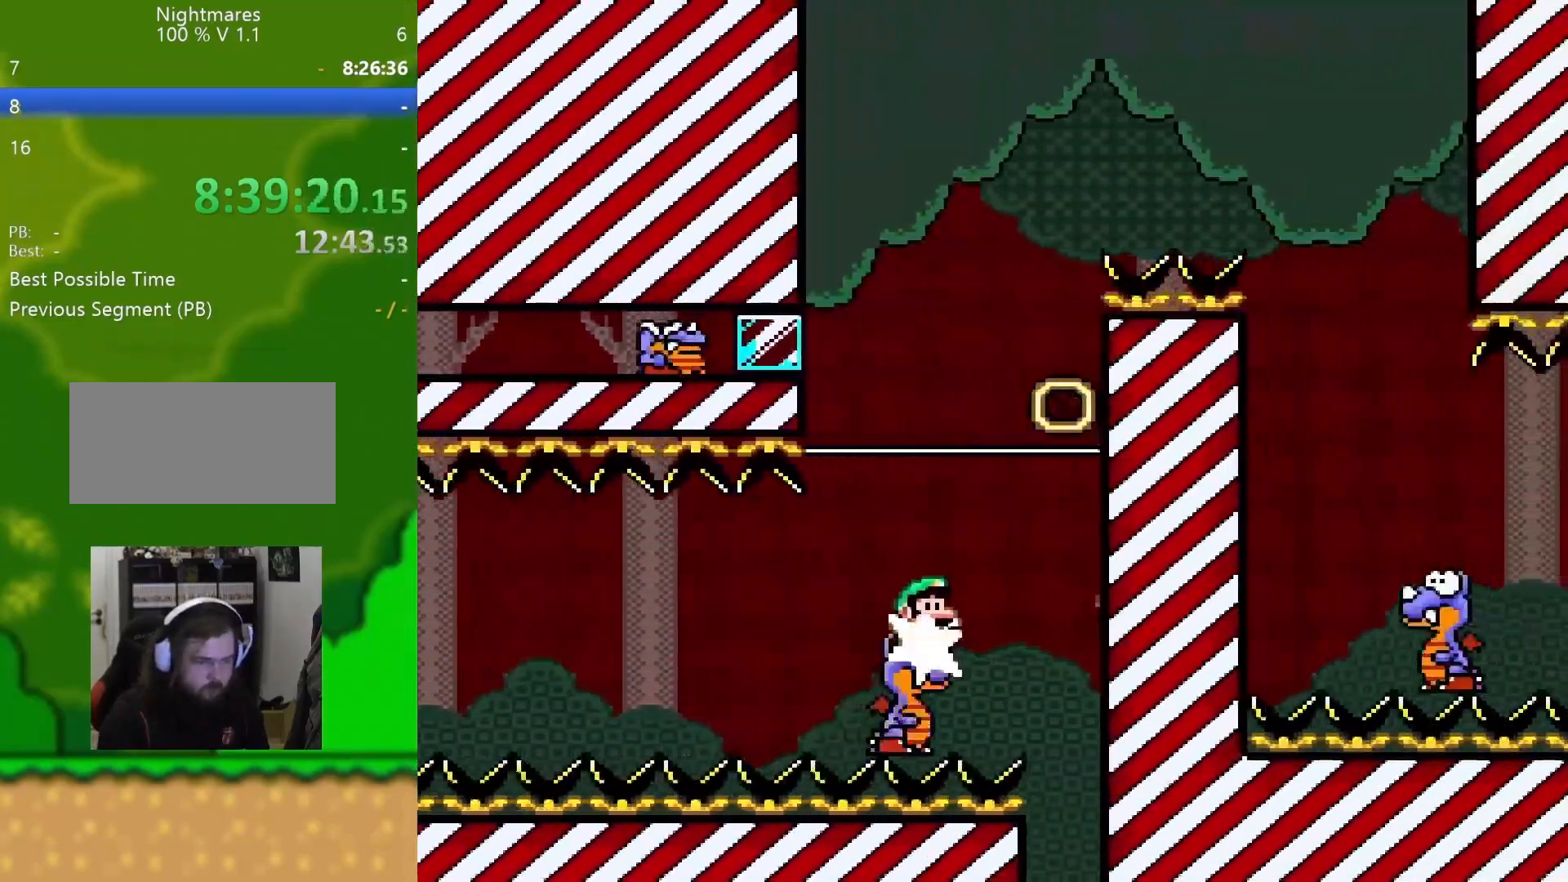
{"buttons": ["B", "Y", "DPAD_RIGHT"], "events": [[334, "DPAD_LEFT", "up"], [484, "DPAD_RIGHT", "down"]]}
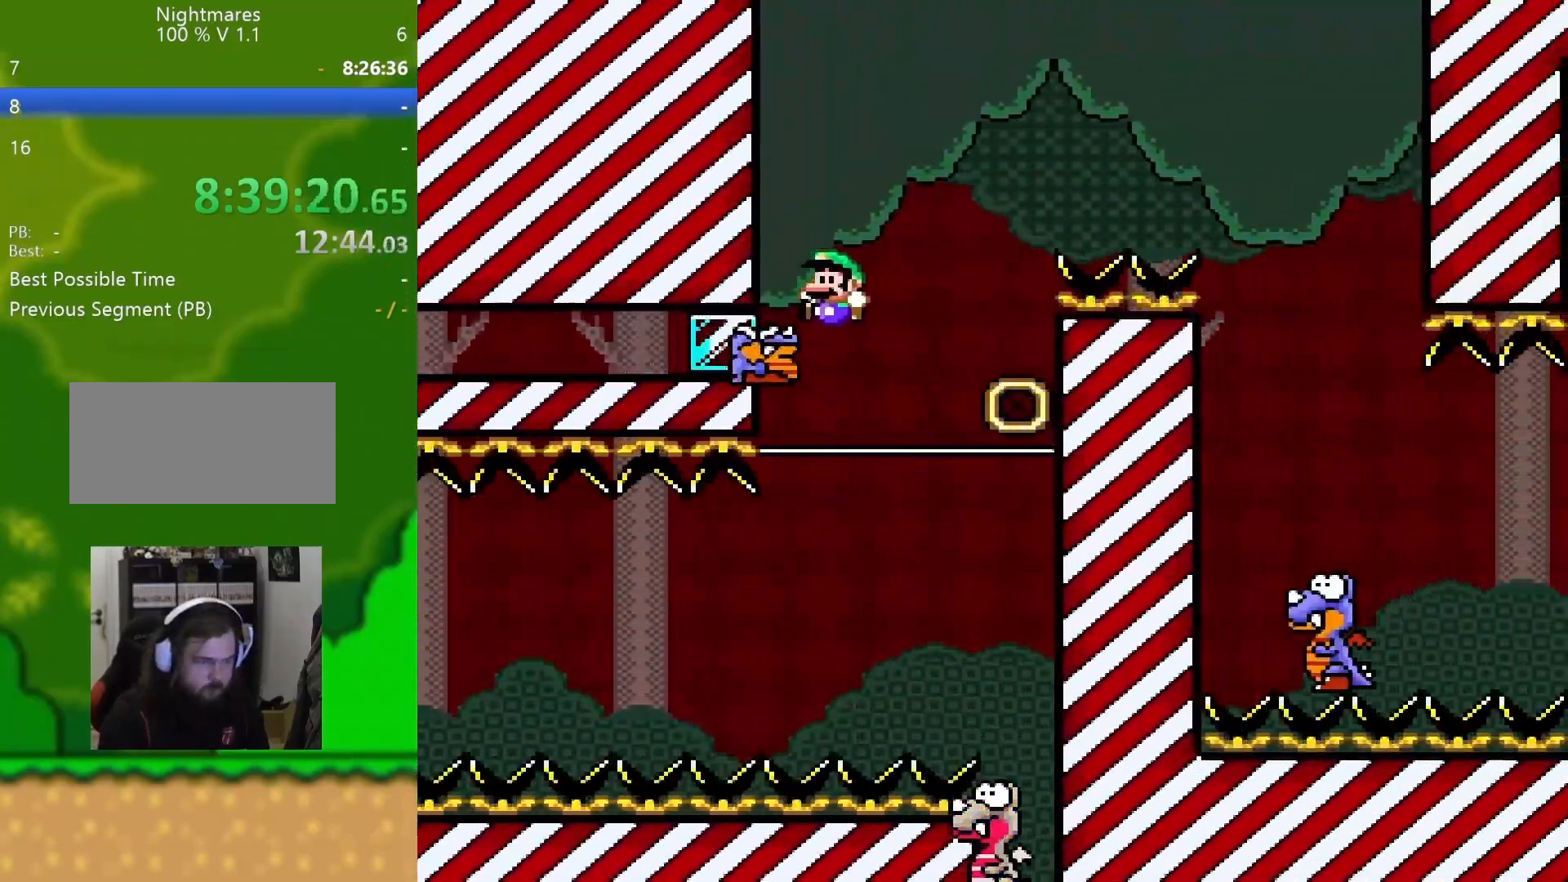
{"buttons": ["B", "Y", "DPAD_RIGHT"], "events": []}
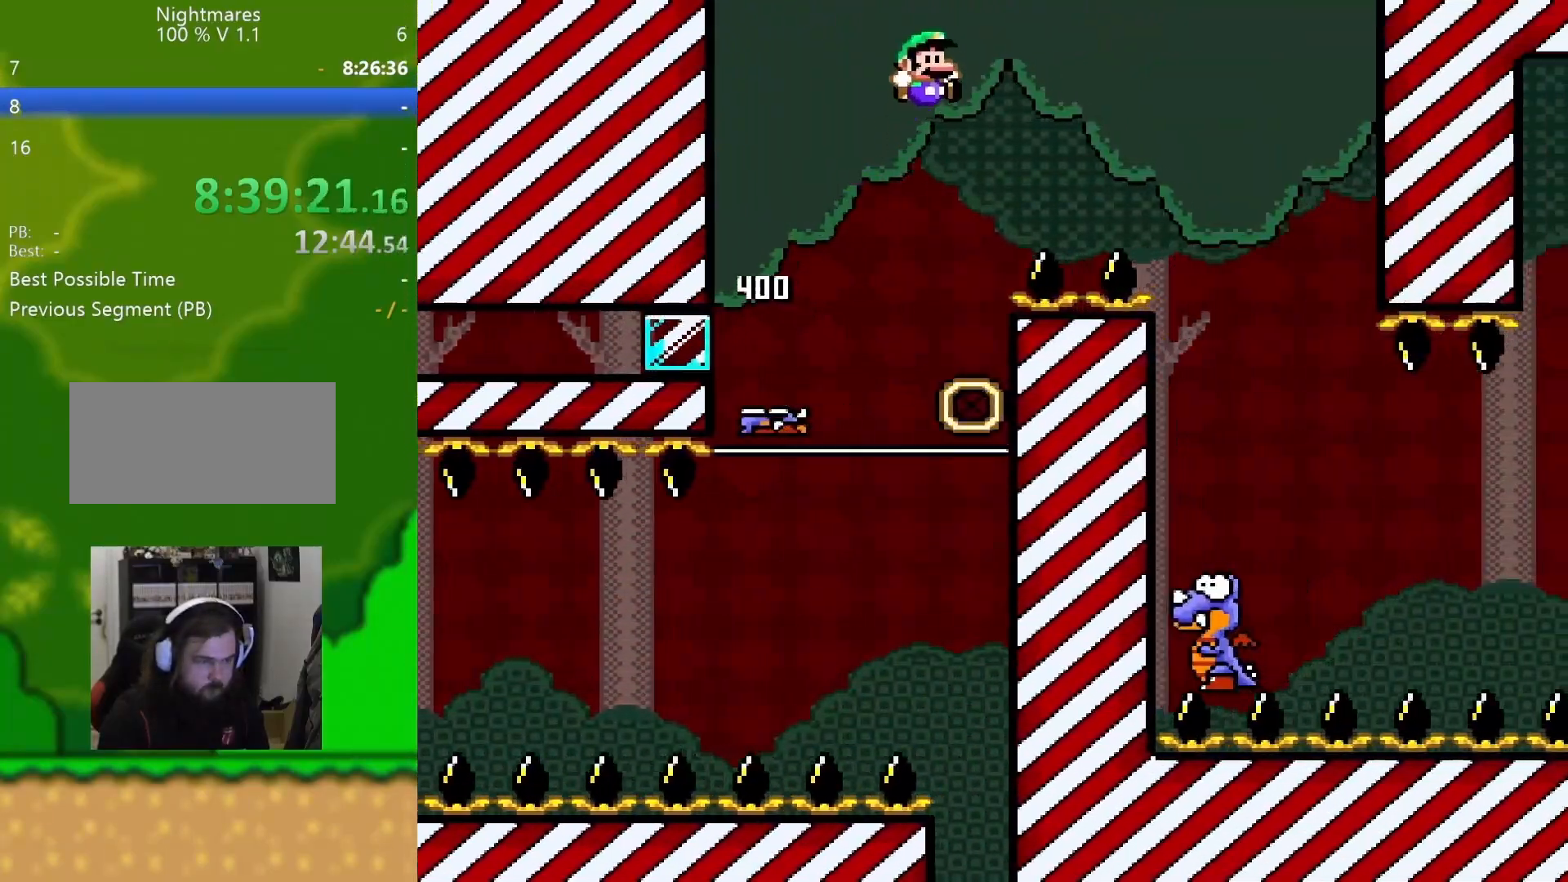
{"buttons": ["Y", "DPAD_RIGHT"], "events": [[267, "B", "up"]]}
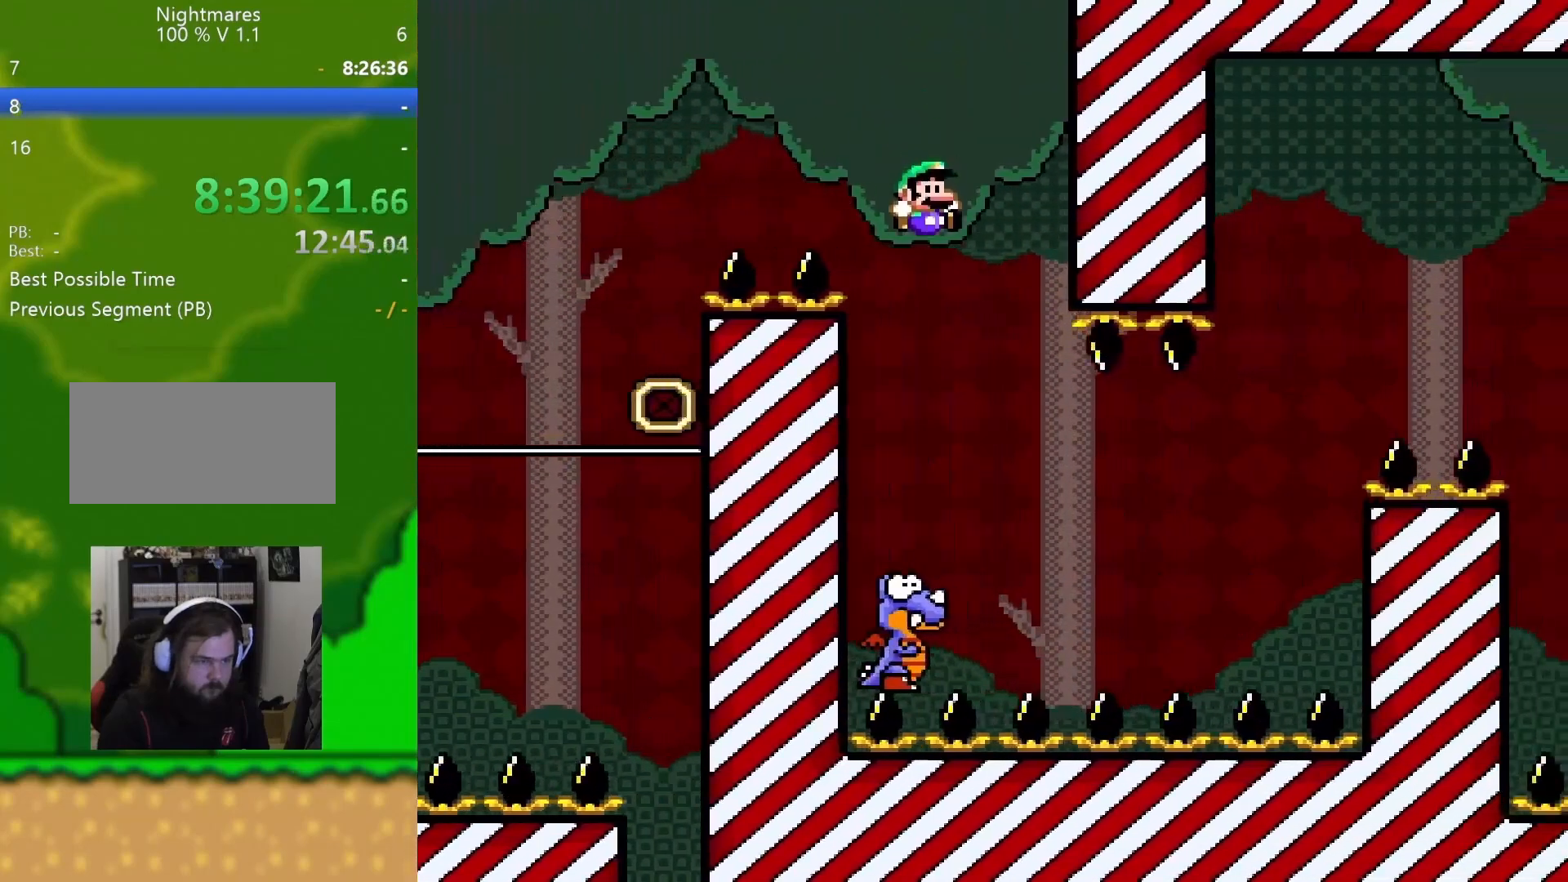
{"buttons": ["B", "Y"], "events": [[33, "DPAD_DOWN", "down"], [33, "DPAD_LEFT", "down"], [33, "DPAD_RIGHT", "up"], [83, "DPAD_DOWN", "up"], [150, "B", "down"], [300, "DPAD_LEFT", "up"]]}
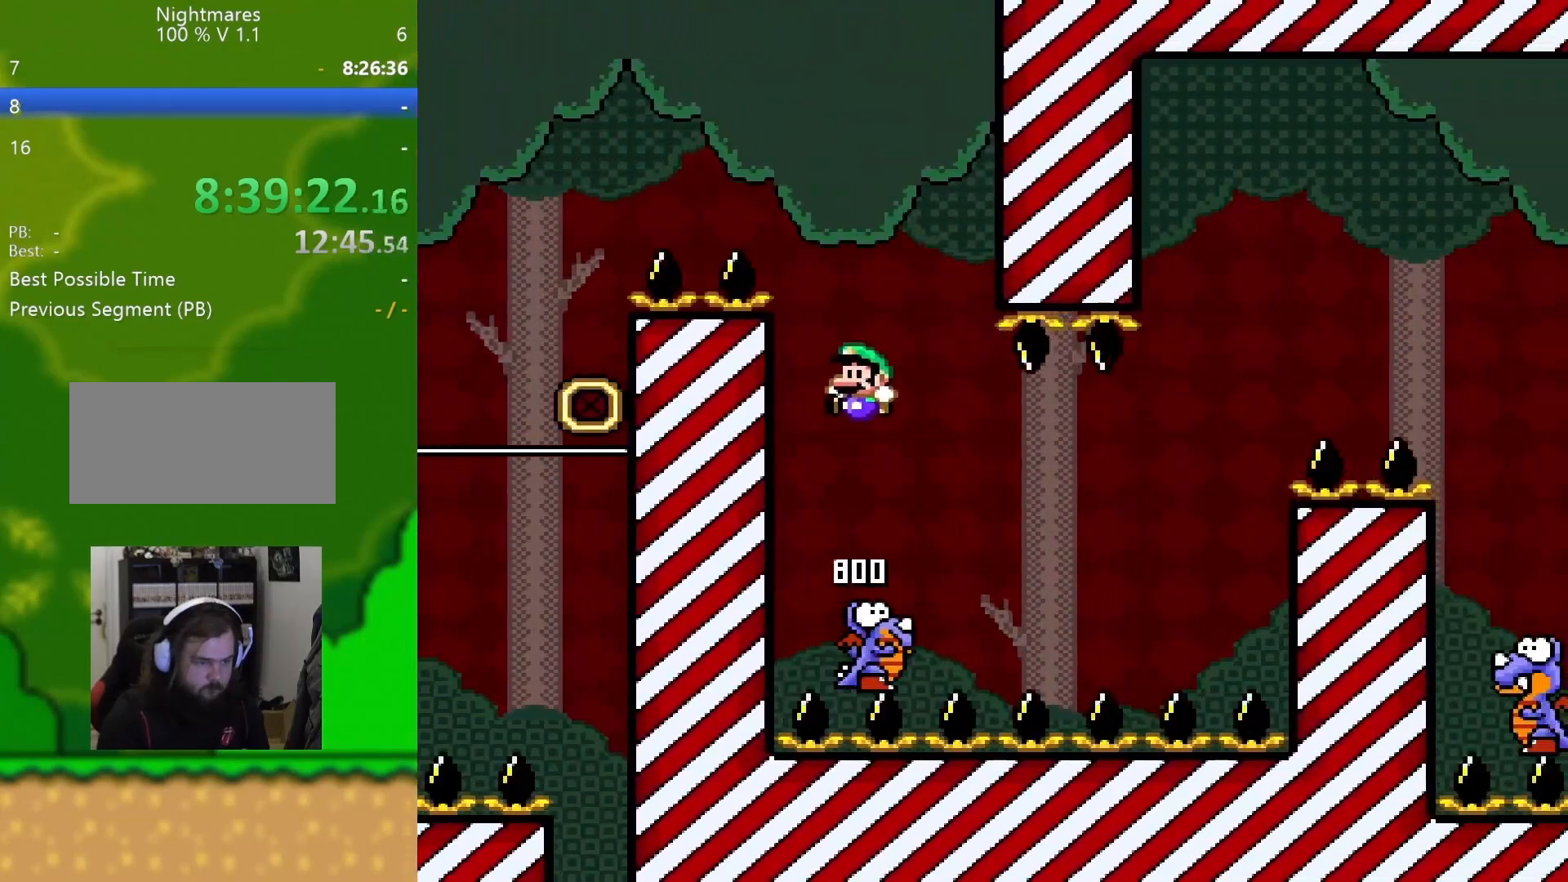
{"buttons": ["B", "Y", "DPAD_RIGHT"], "events": [[117, "DPAD_RIGHT", "down"], [200, "B", "up"], [501, "B", "down"]]}
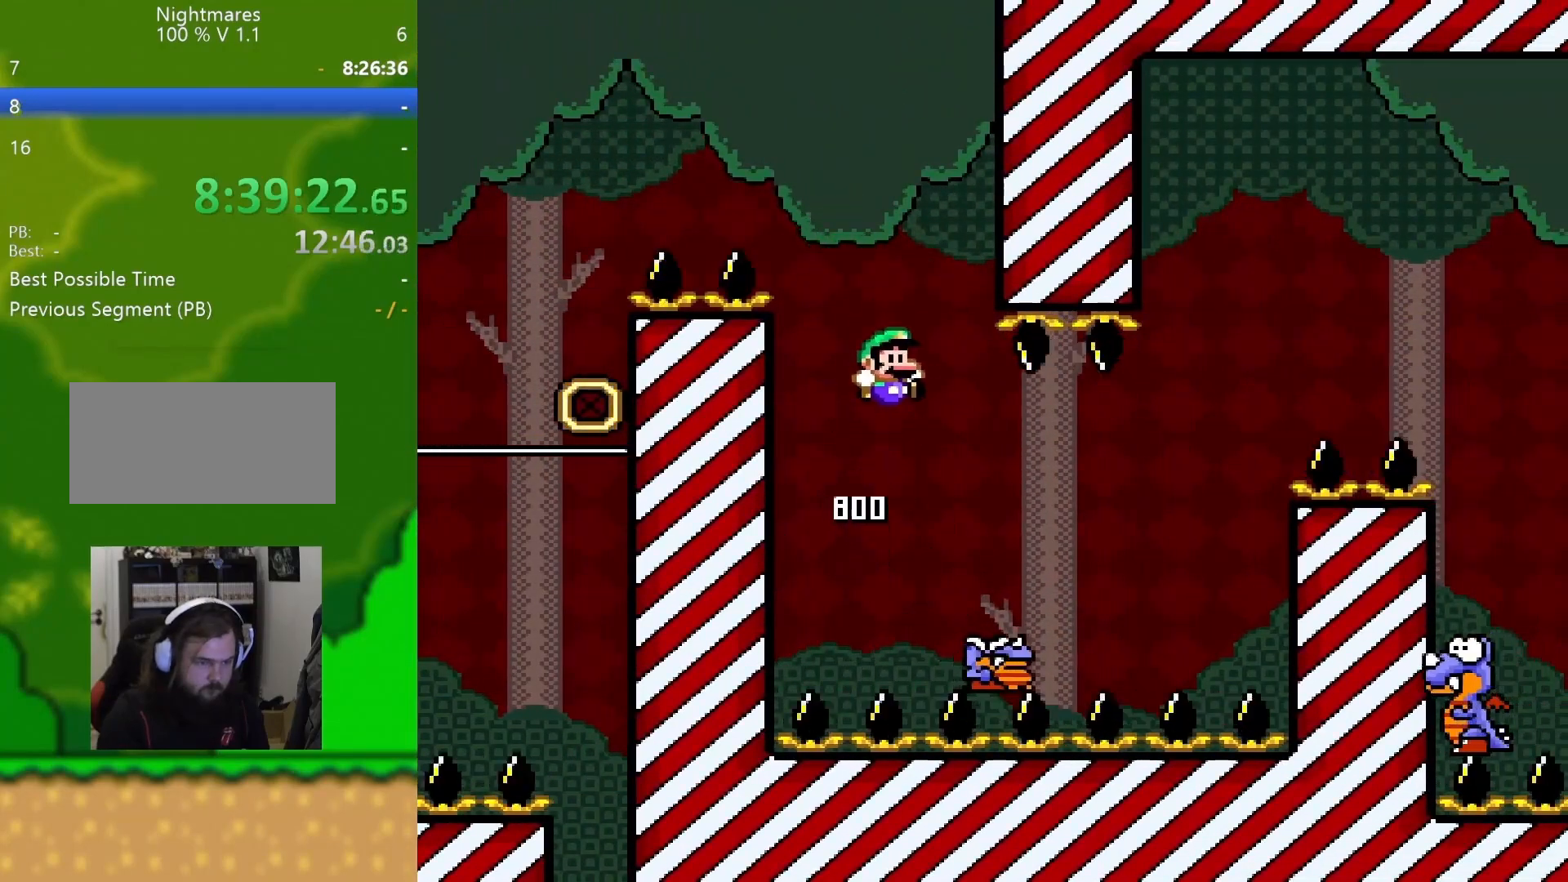
{"buttons": ["B", "Y", "DPAD_RIGHT"], "events": []}
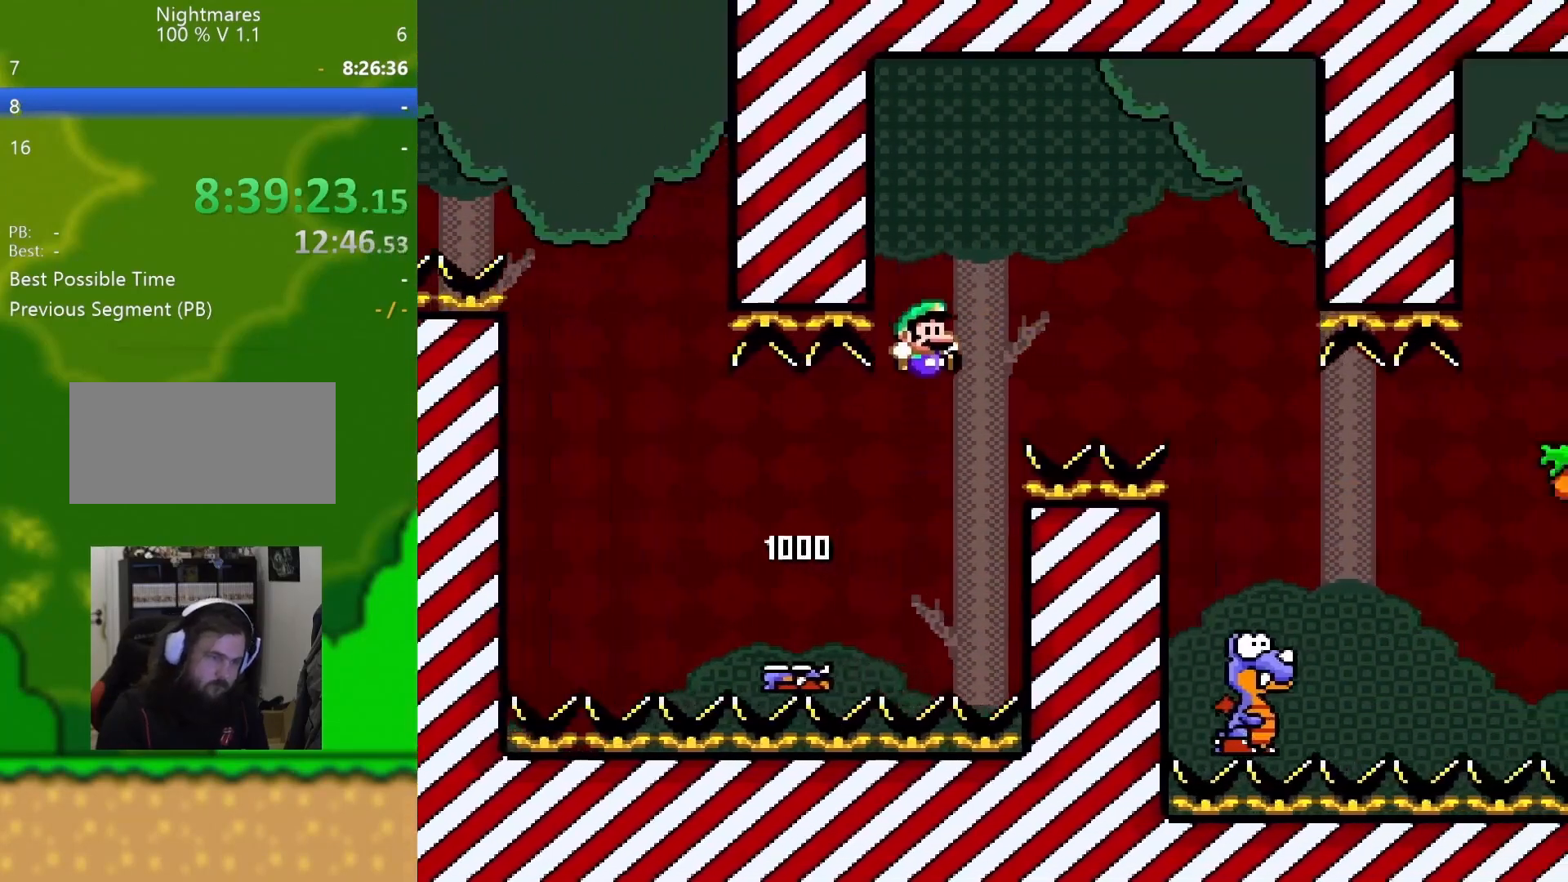
{"buttons": ["Y", "DPAD_RIGHT"], "events": [[434, "B", "up"]]}
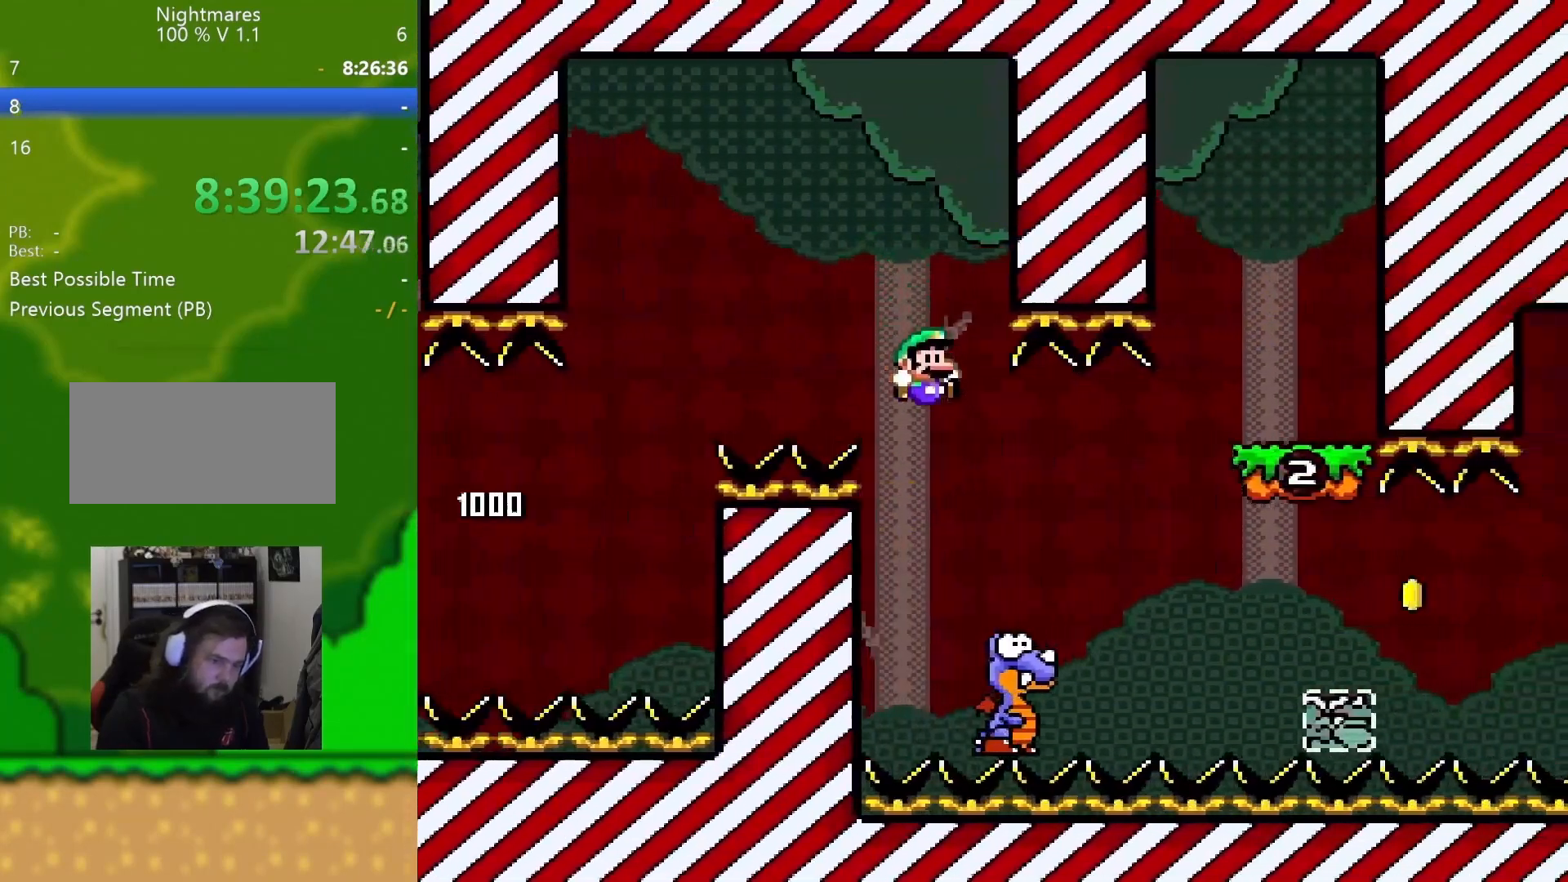
{"buttons": ["Y", "DPAD_RIGHT"], "events": [[183, "B", "down"], [483, "B", "up"]]}
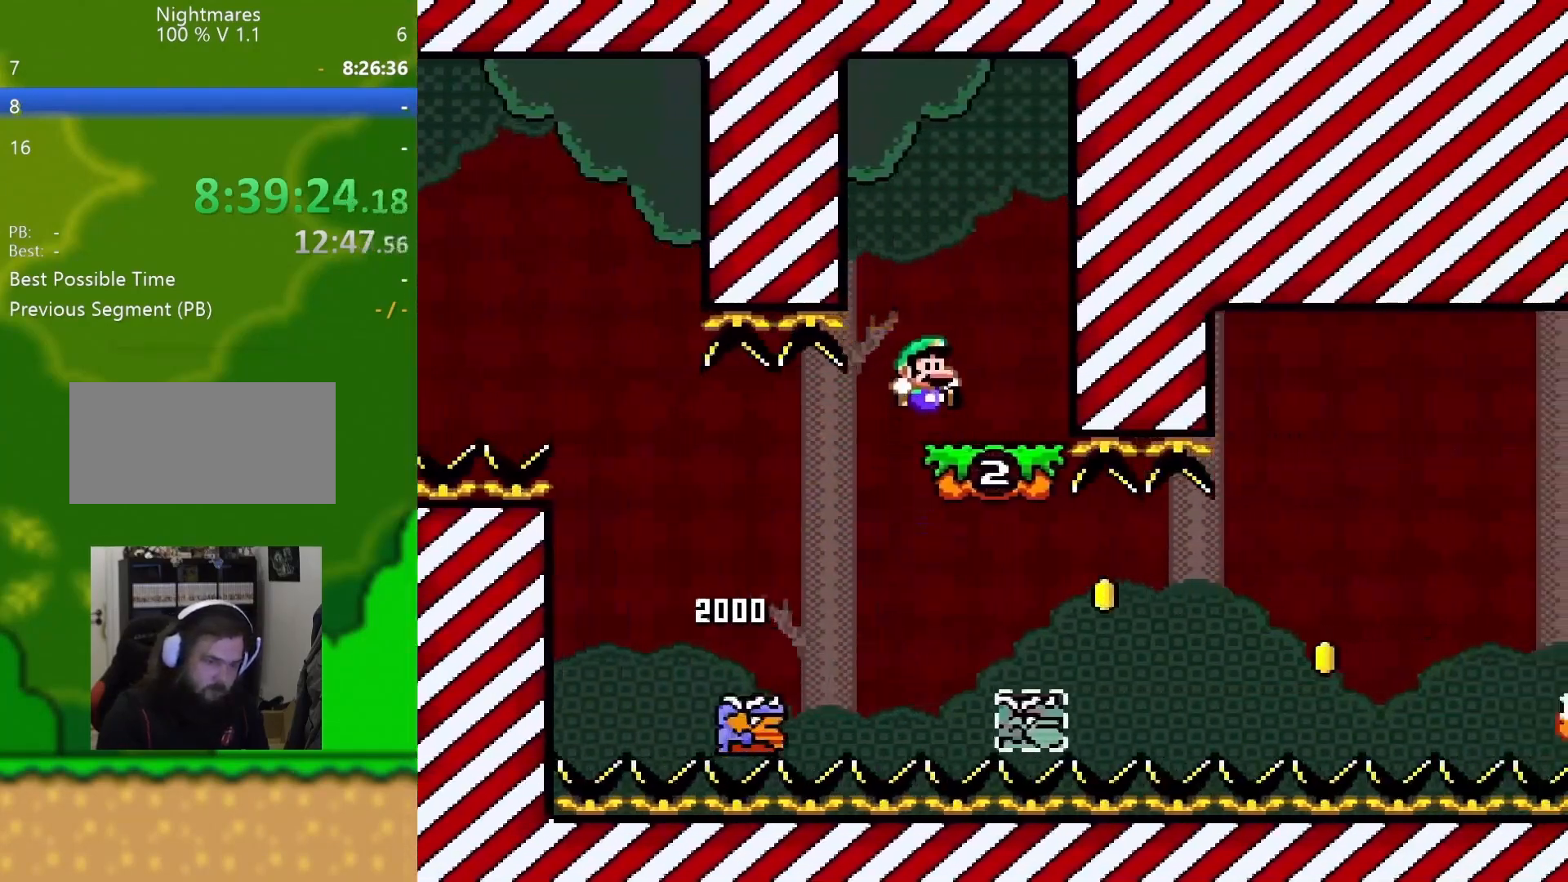
{"buttons": ["Y"], "events": [[67, "DPAD_DOWN", "down"], [67, "DPAD_LEFT", "down"], [67, "DPAD_RIGHT", "up"], [100, "DPAD_DOWN", "up"], [267, "B", "down"], [267, "DPAD_LEFT", "up"], [501, "B", "up"]]}
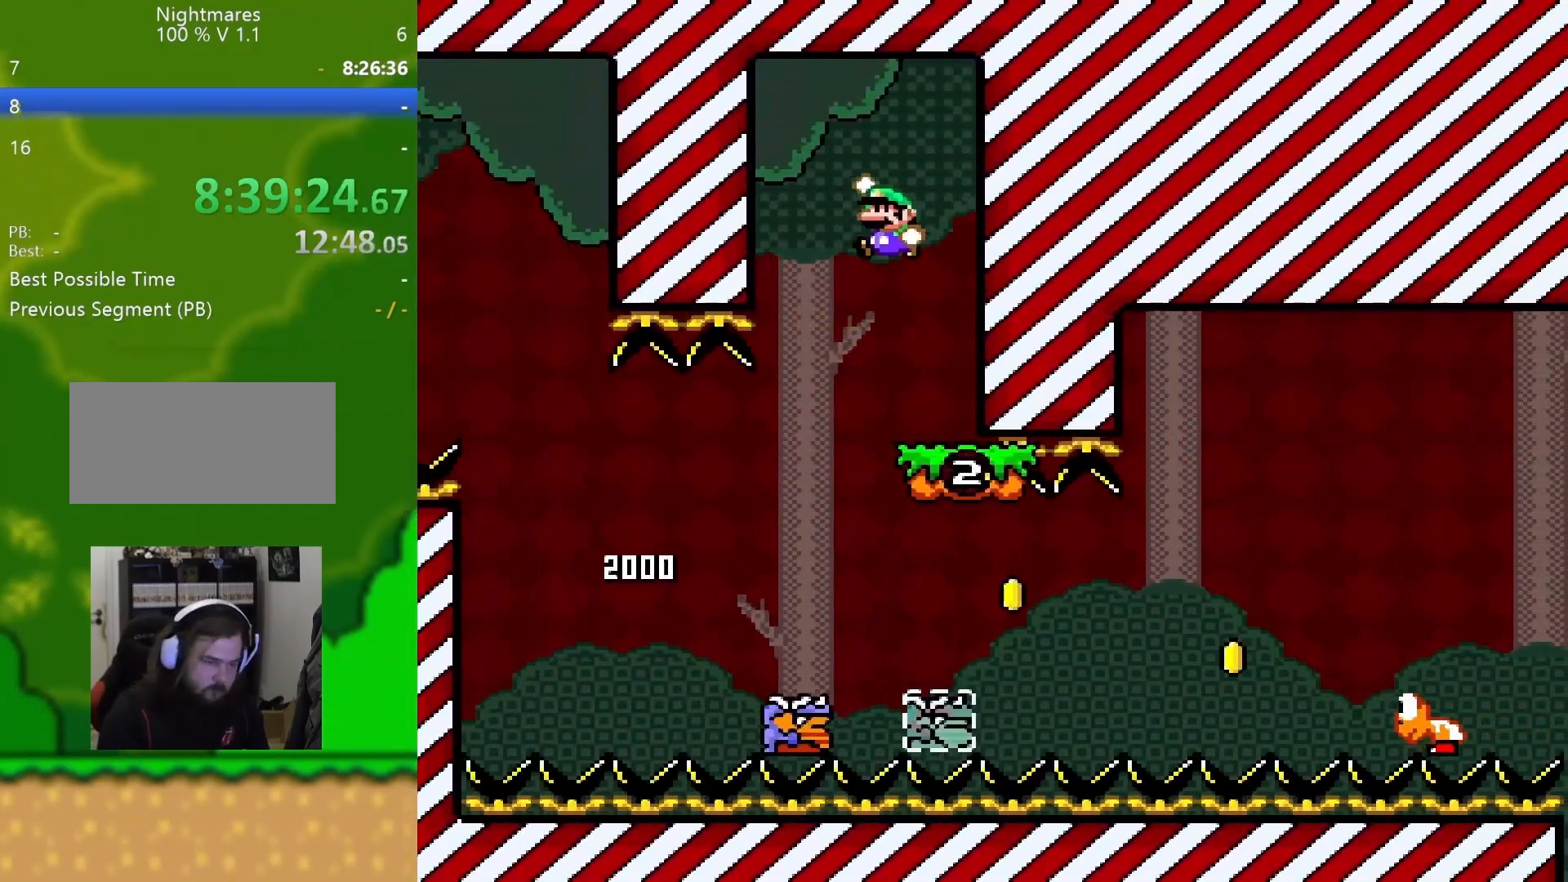
{"buttons": ["Y", "DPAD_RIGHT"], "events": [[250, "DPAD_RIGHT", "down"], [333, "DPAD_RIGHT", "up"], [417, "DPAD_RIGHT", "down"]]}
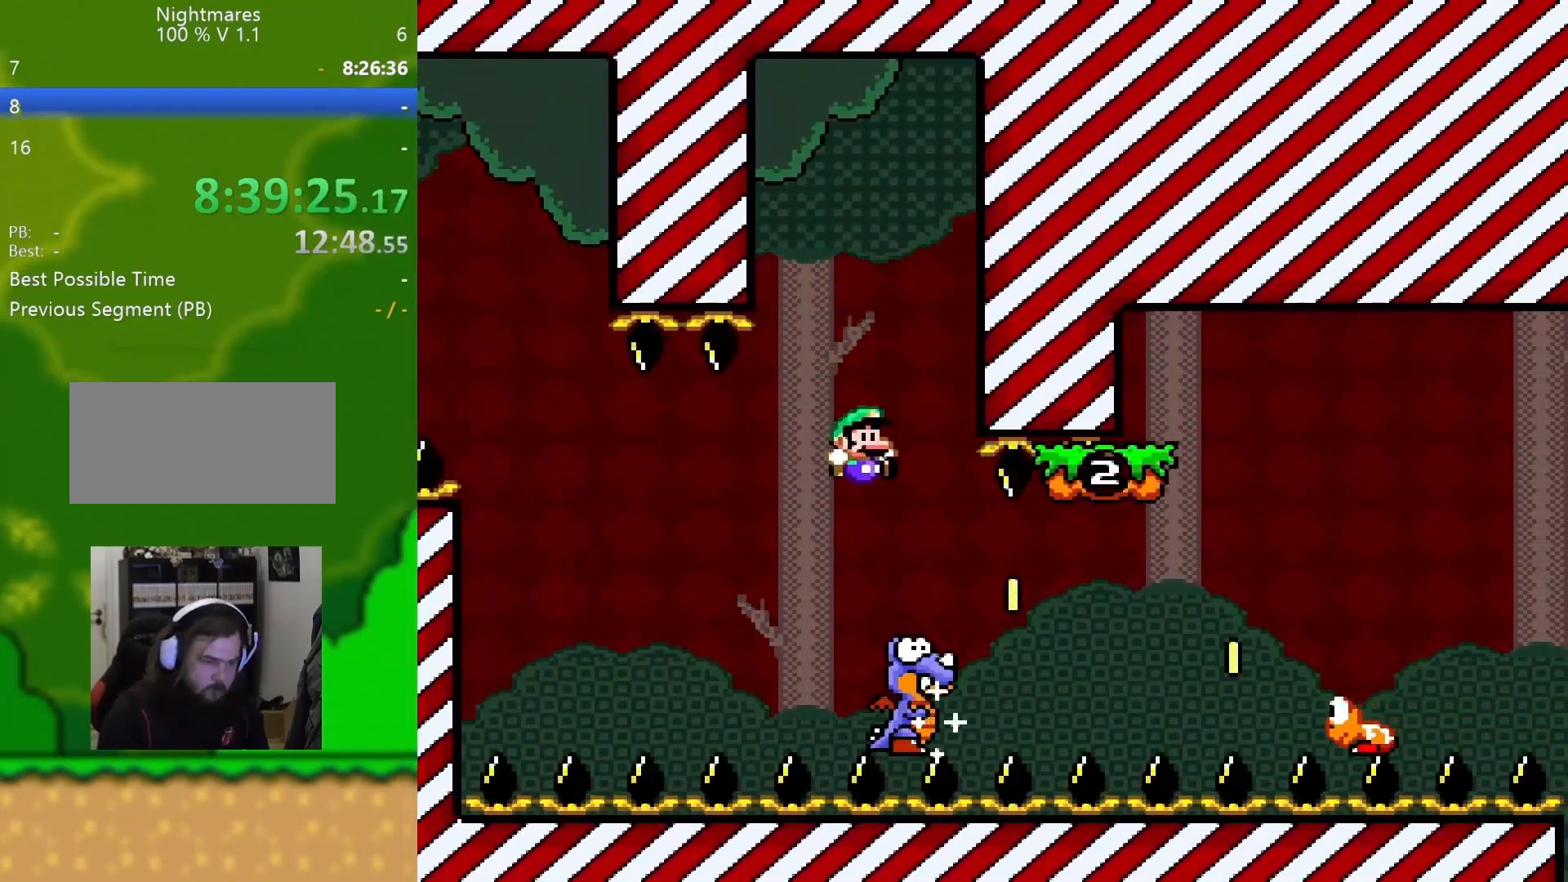
{"buttons": ["Y", "DPAD_RIGHT"], "events": [[234, "B", "down"], [484, "B", "up"]]}
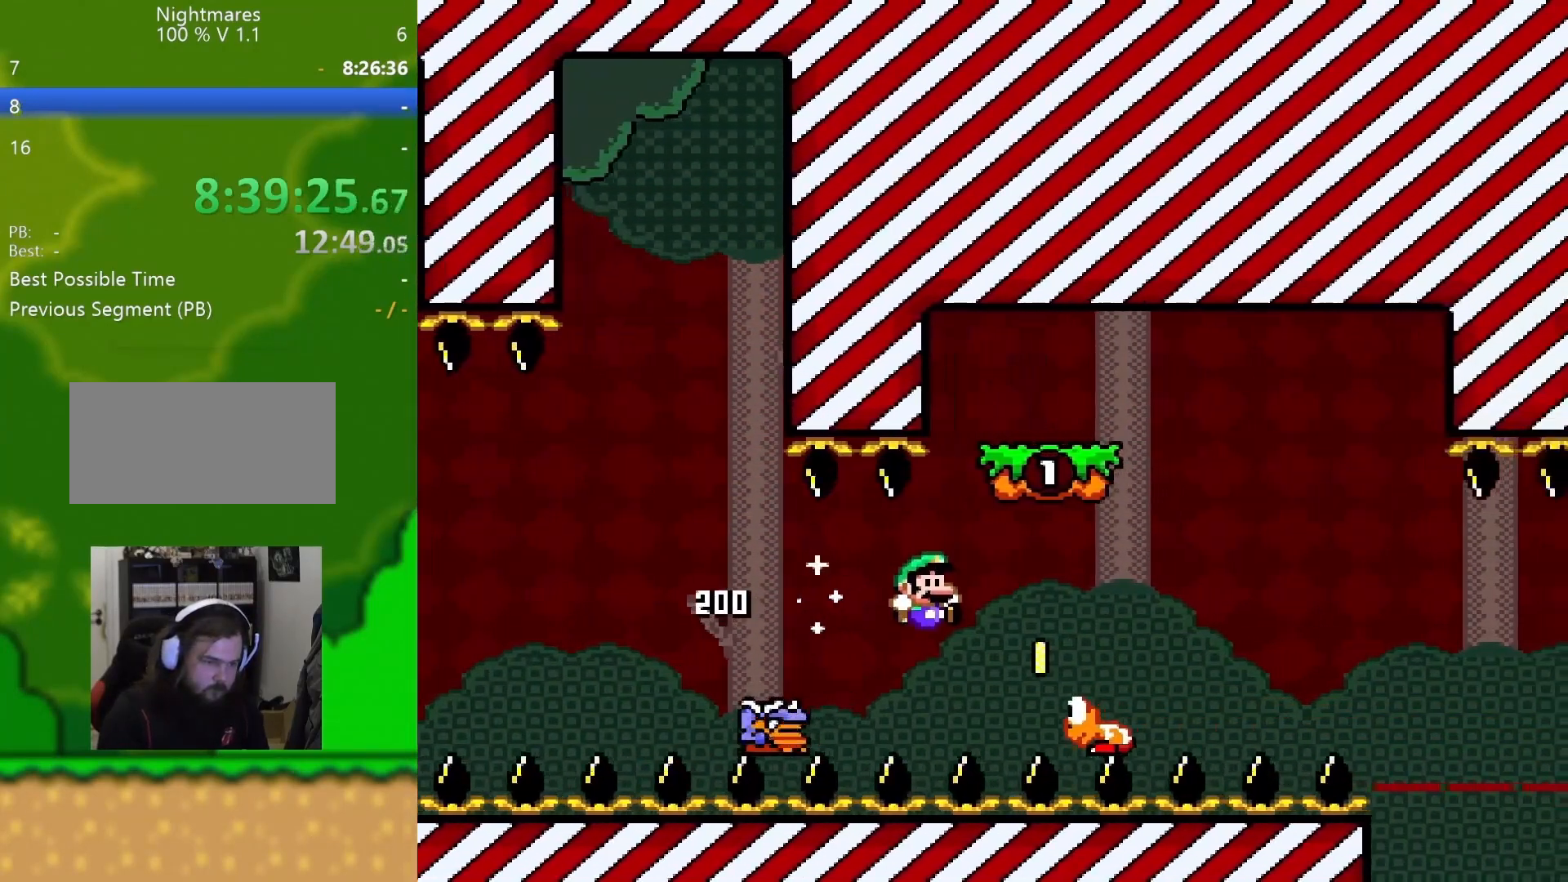
{"buttons": ["B", "Y", "DPAD_LEFT"], "events": [[16, "B", "down"], [483, "DPAD_RIGHT", "up"], [500, "DPAD_LEFT", "down"]]}
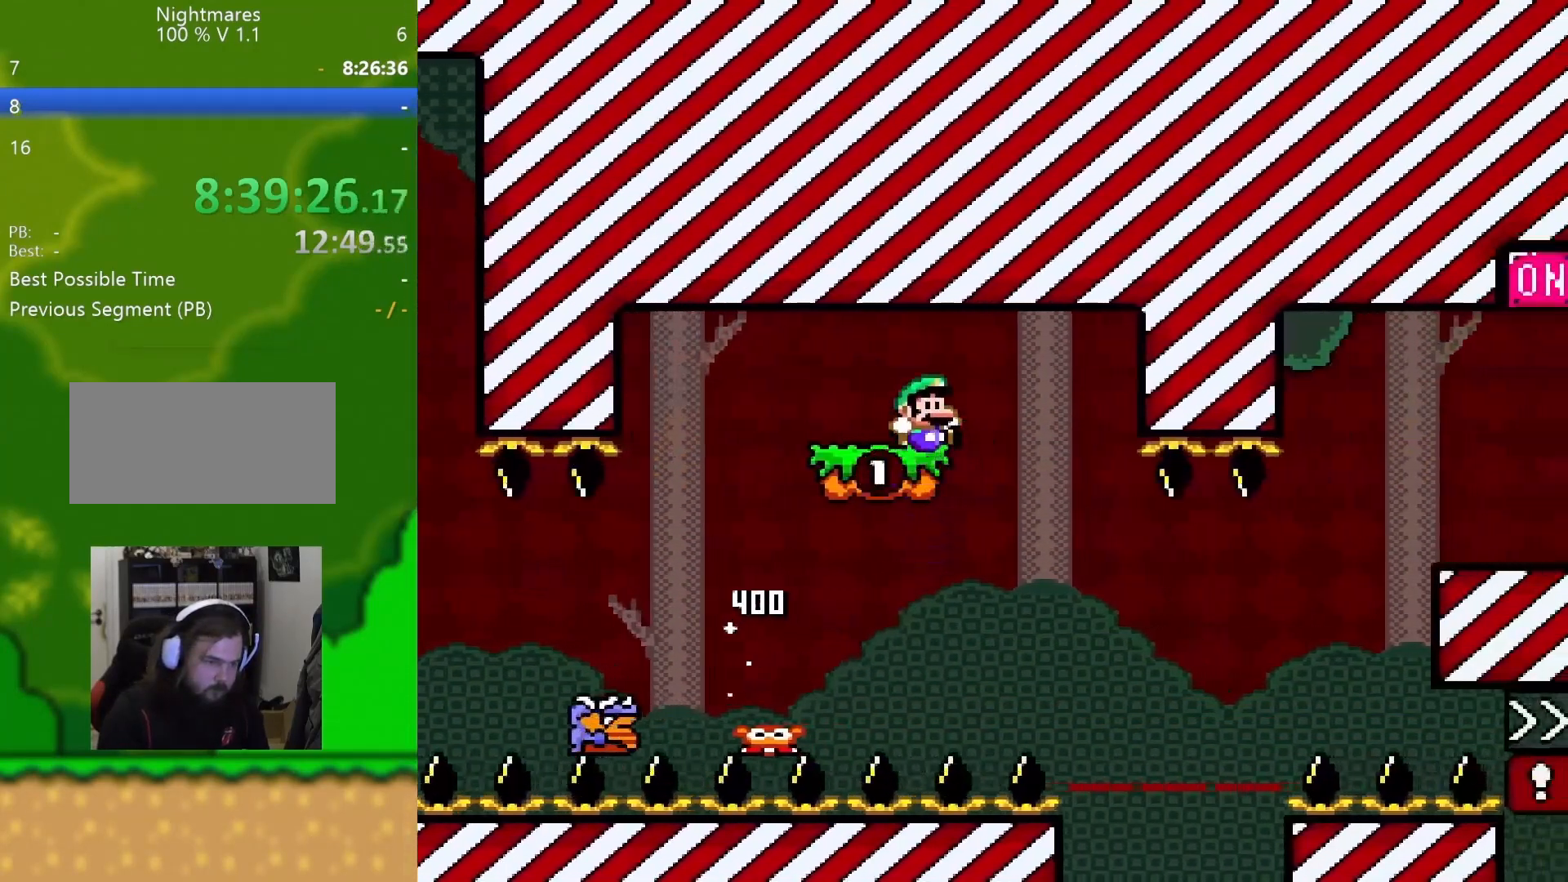
{"buttons": ["Y"], "events": [[50, "B", "up"], [217, "DPAD_LEFT", "up"]]}
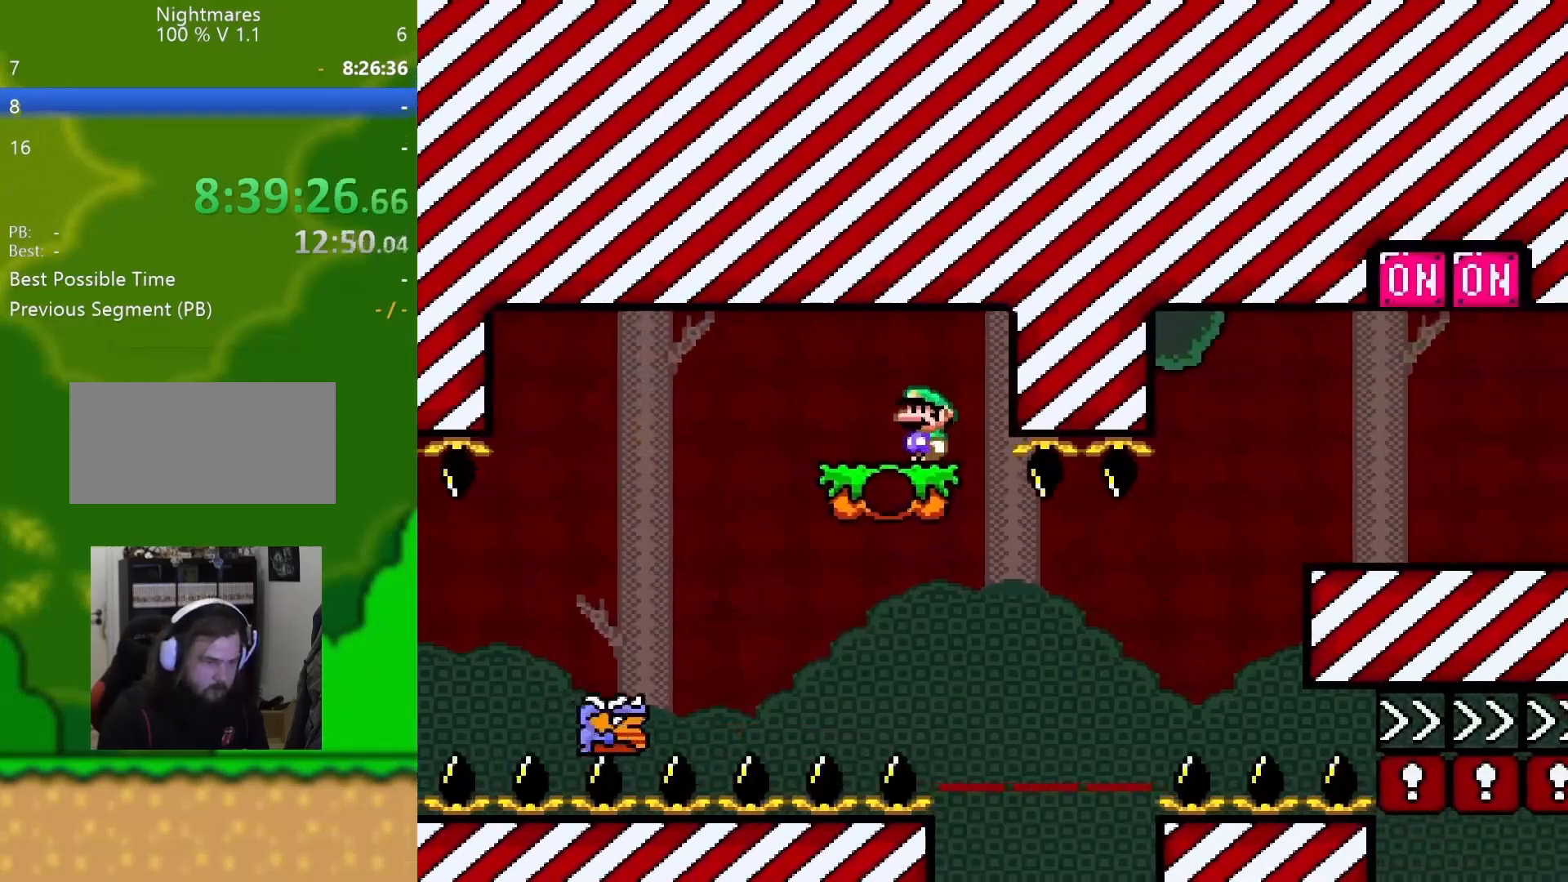
{"buttons": ["B", "Y", "DPAD_RIGHT"], "events": [[233, "DPAD_RIGHT", "down"], [417, "B", "down"]]}
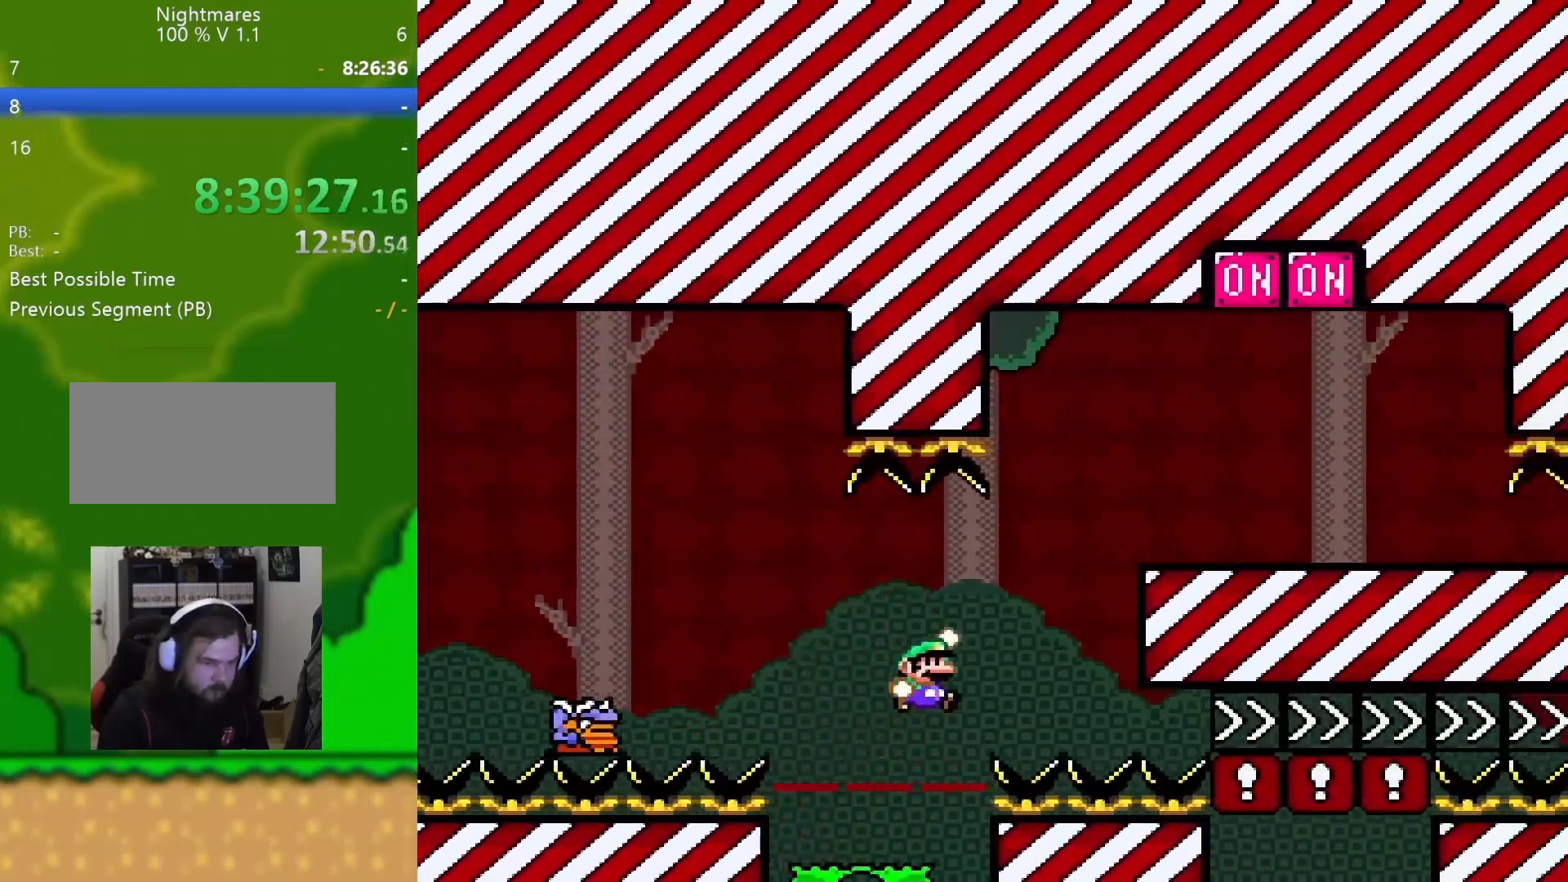
{"buttons": ["Y", "DPAD_LEFT"], "events": [[234, "B", "up"], [450, "DPAD_RIGHT", "up"], [467, "DPAD_DOWN", "down"], [467, "DPAD_LEFT", "down"], [501, "DPAD_DOWN", "up"]]}
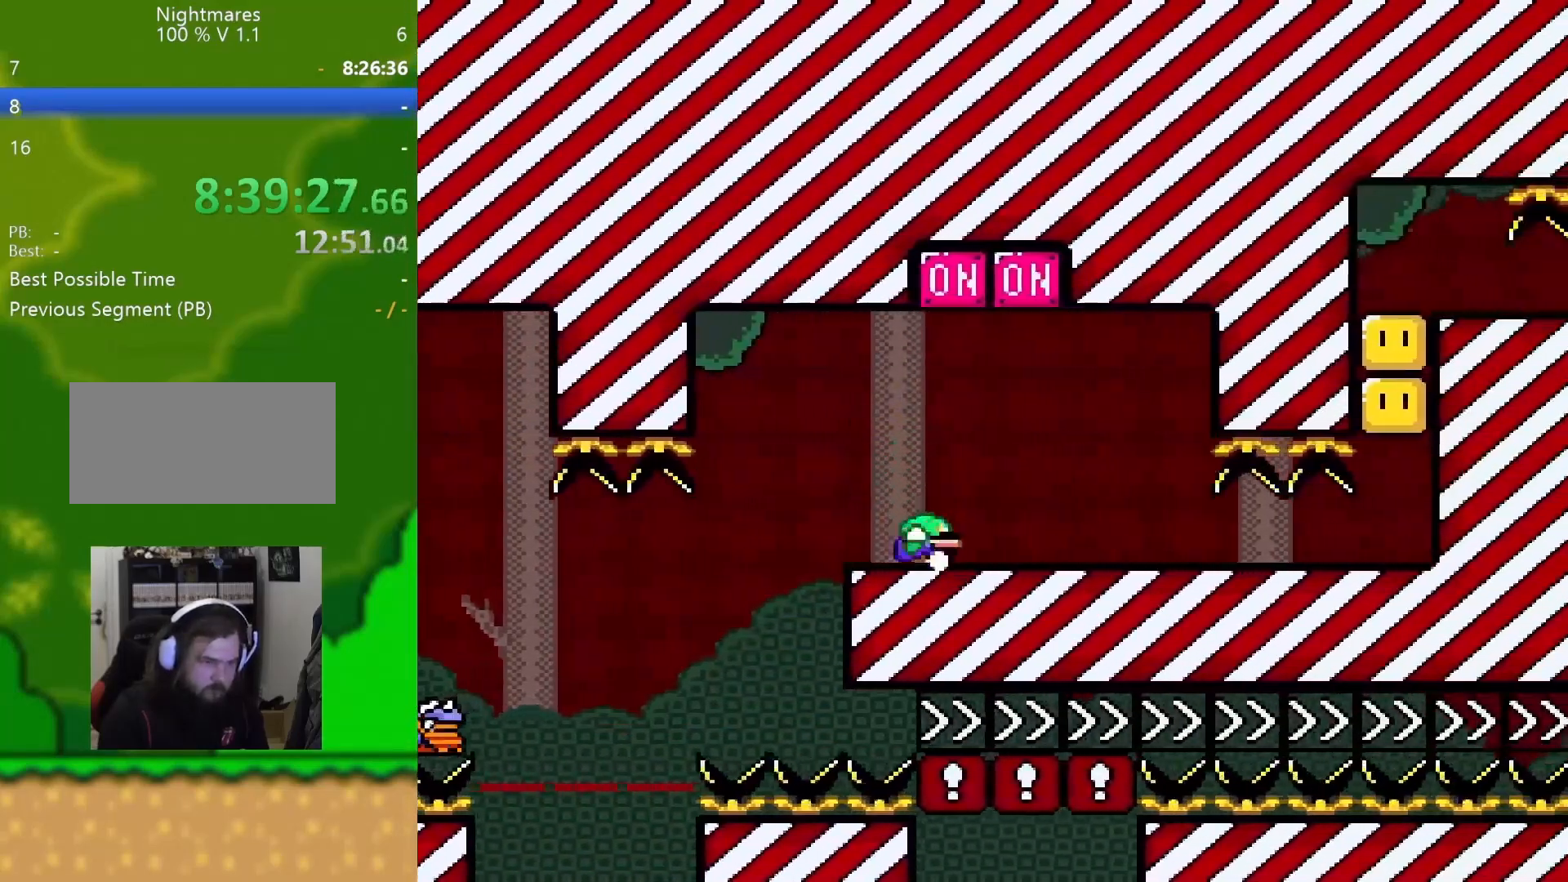
{"buttons": ["Y"], "events": [[50, "B", "down"], [116, "DPAD_LEFT", "up"], [283, "B", "up"], [300, "DPAD_RIGHT", "down"], [383, "DPAD_RIGHT", "up"]]}
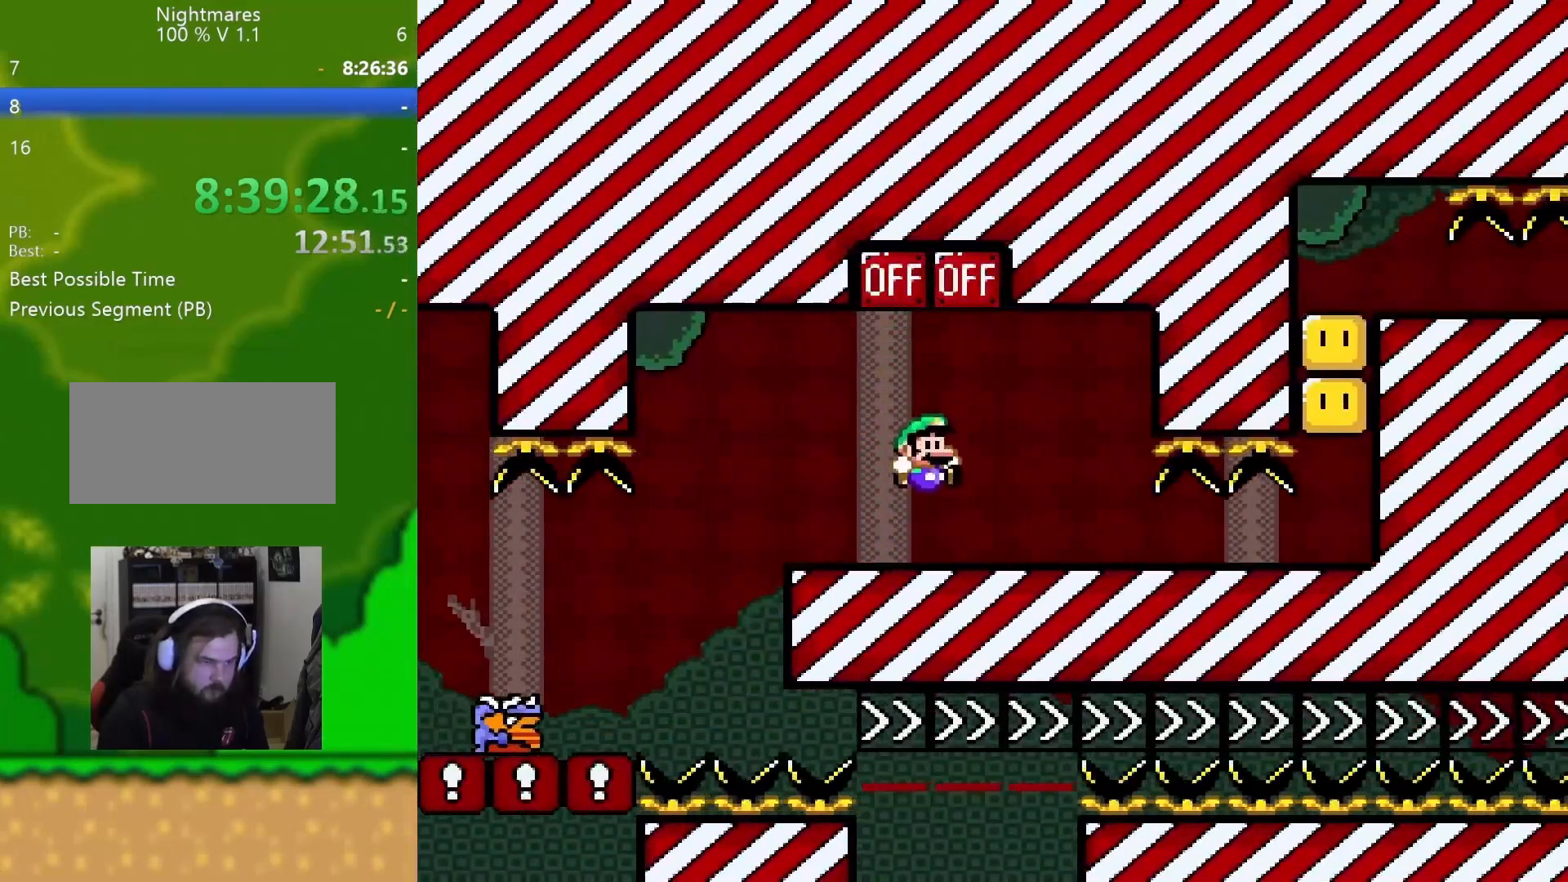
{"buttons": ["Y"], "events": []}
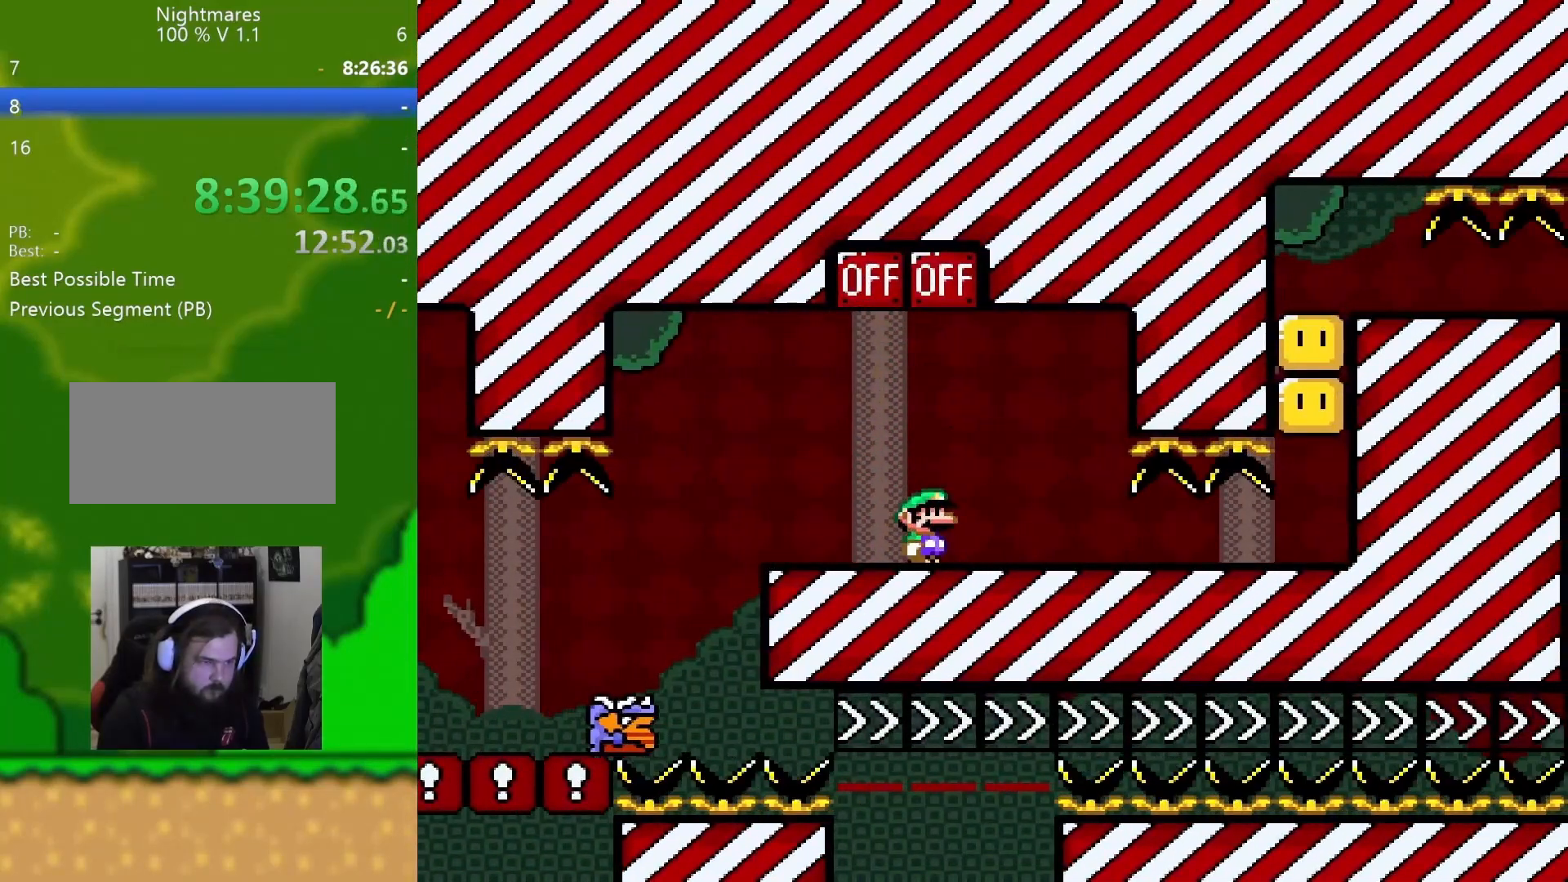
{"buttons": ["Y", "DPAD_RIGHT"], "events": [[83, "B", "down"], [400, "B", "up"], [400, "DPAD_RIGHT", "down"]]}
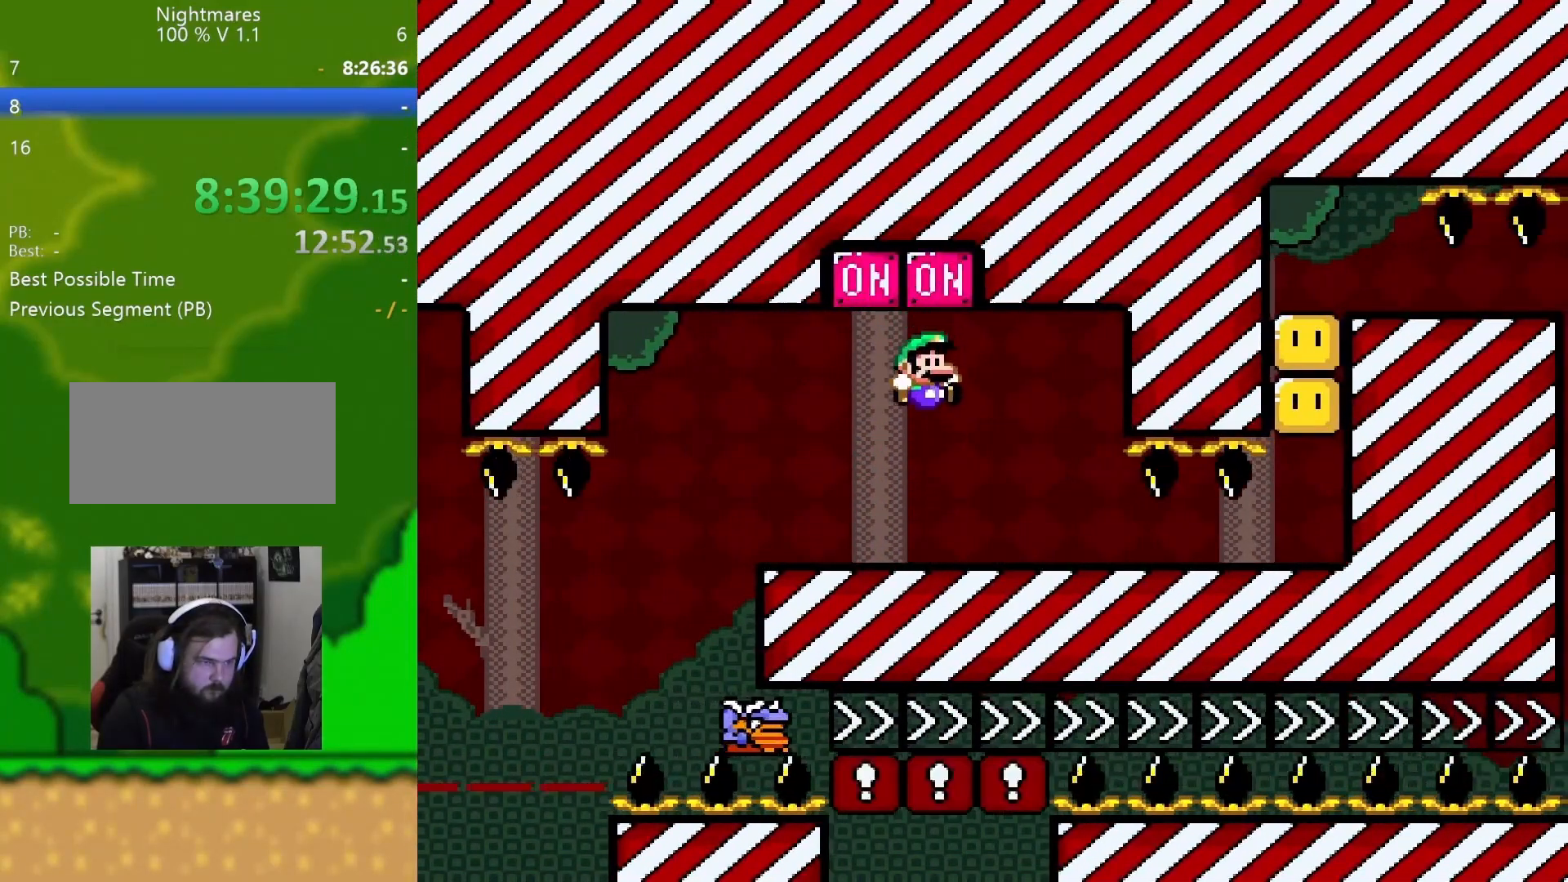
{"buttons": ["Y", "DPAD_RIGHT"], "events": []}